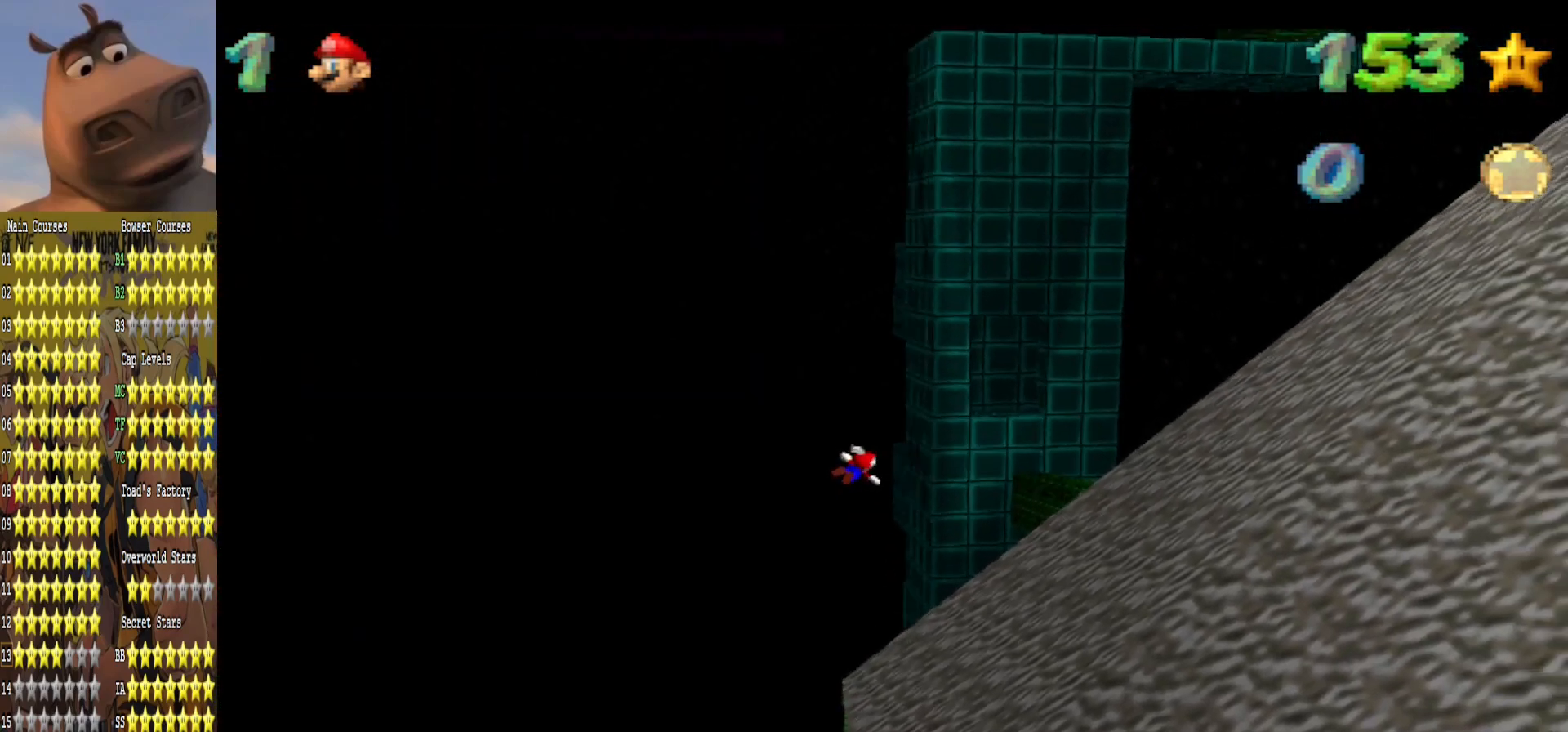
Gameplay with a controller (Xbox layout); each line is a JSON object with the inputs held at the frame after it. "events" lists button and stick changes between this image and that frame as [ms after this image, input, new state], when the widget could be followed in between.
{"buttons": ["R1"], "left_stick": "left", "right_stick": "center", "events": [[317, "left_stick", "left"]]}
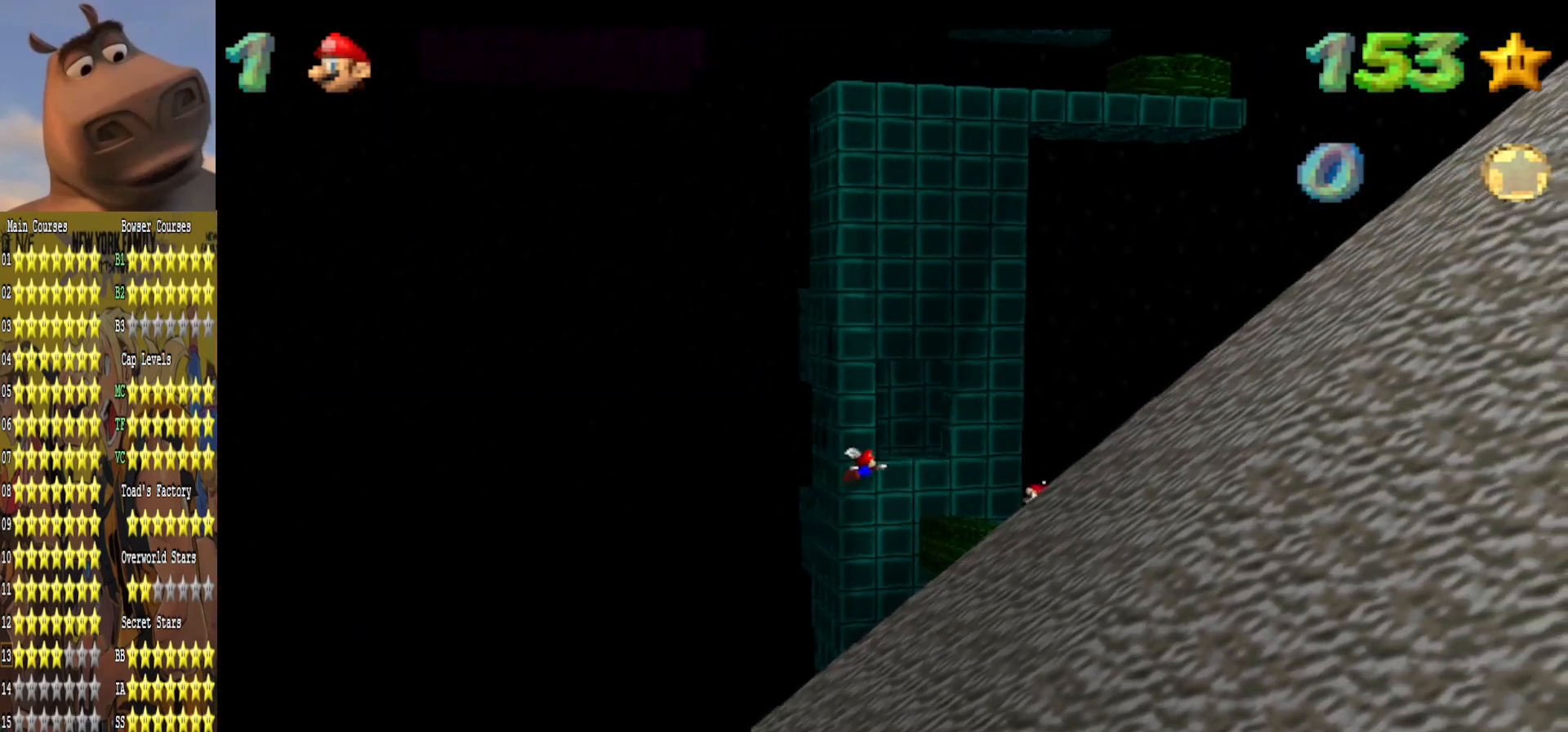
{"buttons": ["R1"], "left_stick": "left", "right_stick": "center", "events": []}
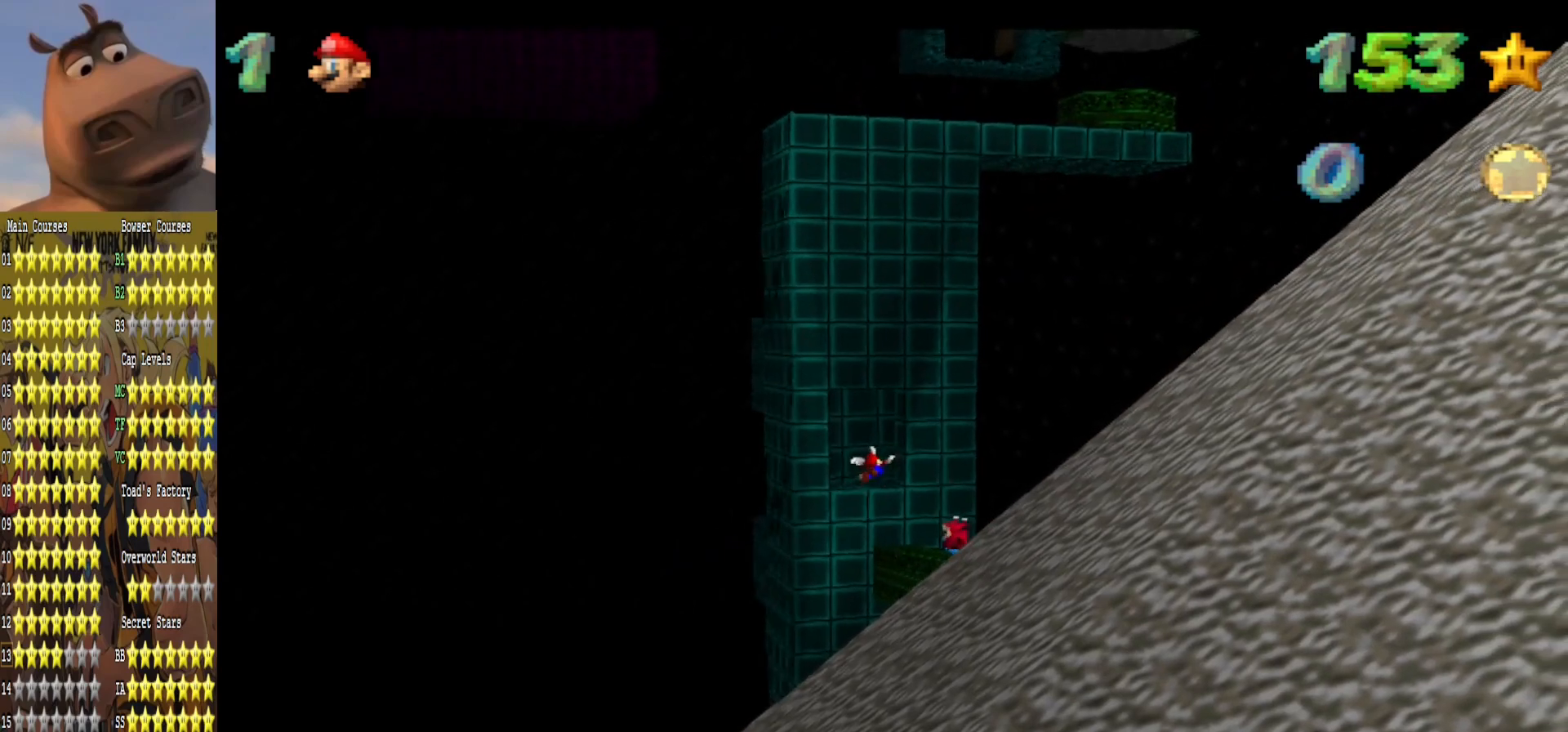
{"buttons": ["R1"], "left_stick": "left", "right_stick": "center", "events": []}
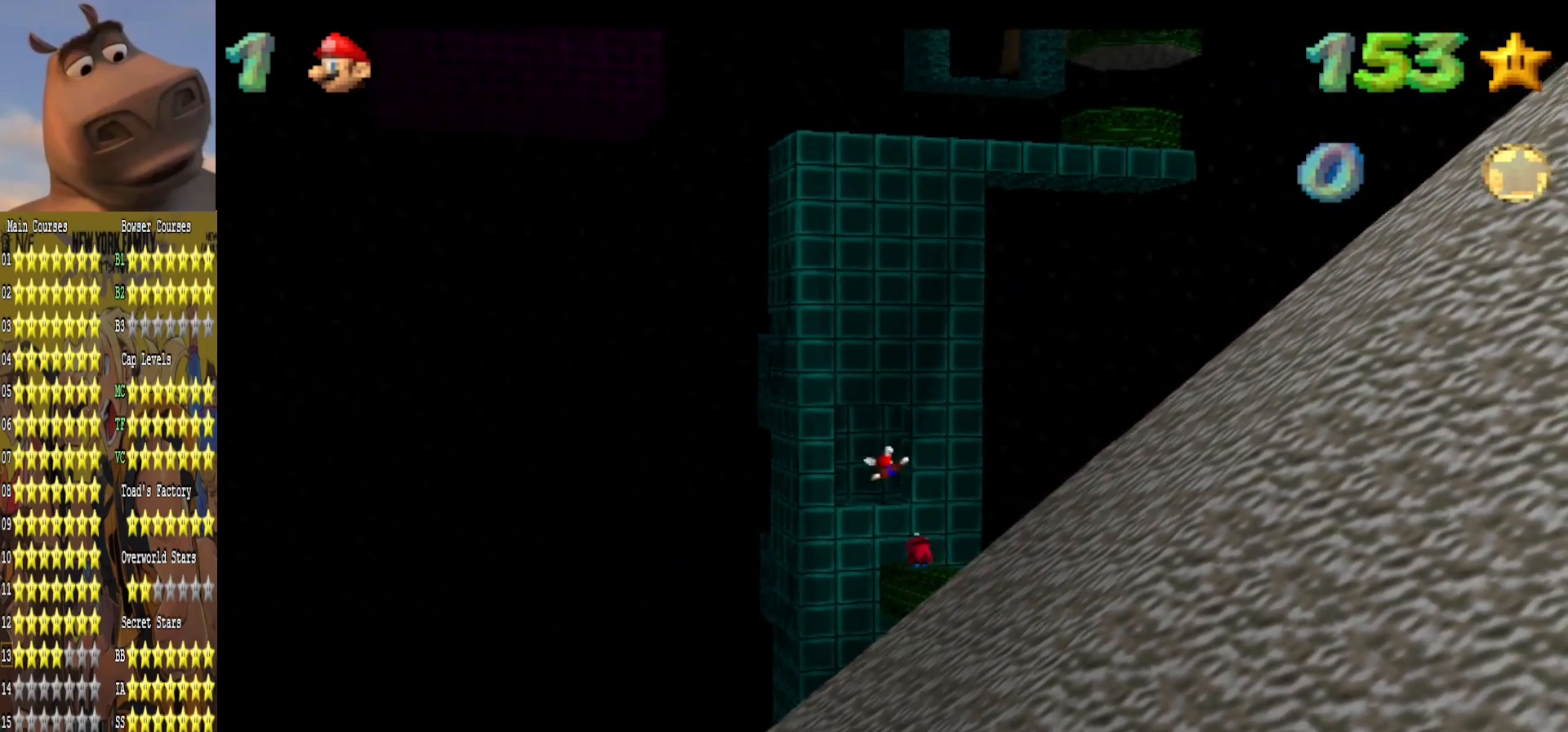
{"buttons": [], "left_stick": "left", "right_stick": "center", "events": [[283, "R1", "up"]]}
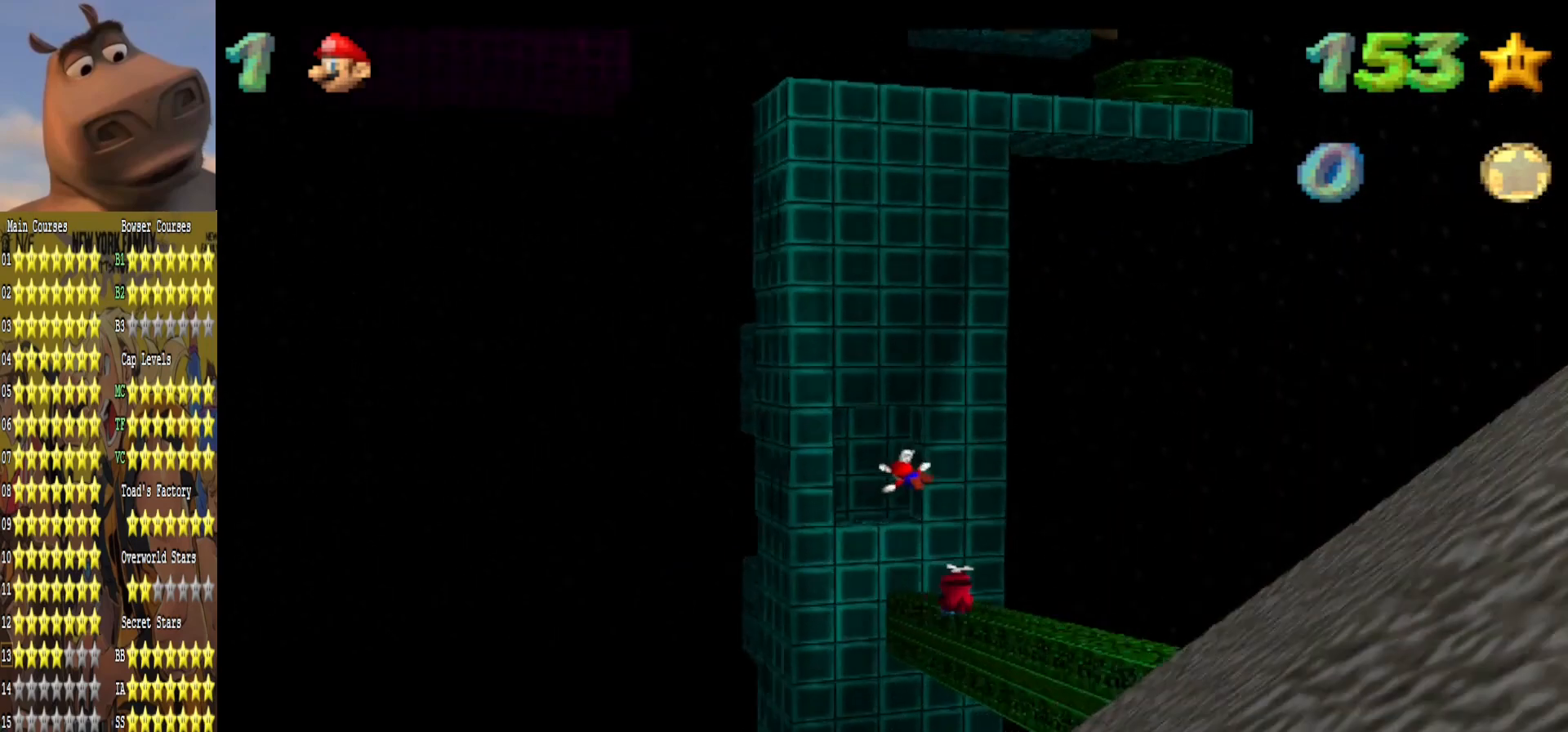
{"buttons": ["R1"], "left_stick": "center", "right_stick": "center", "events": [[150, "left_stick", "center"], [167, "R1", "down"]]}
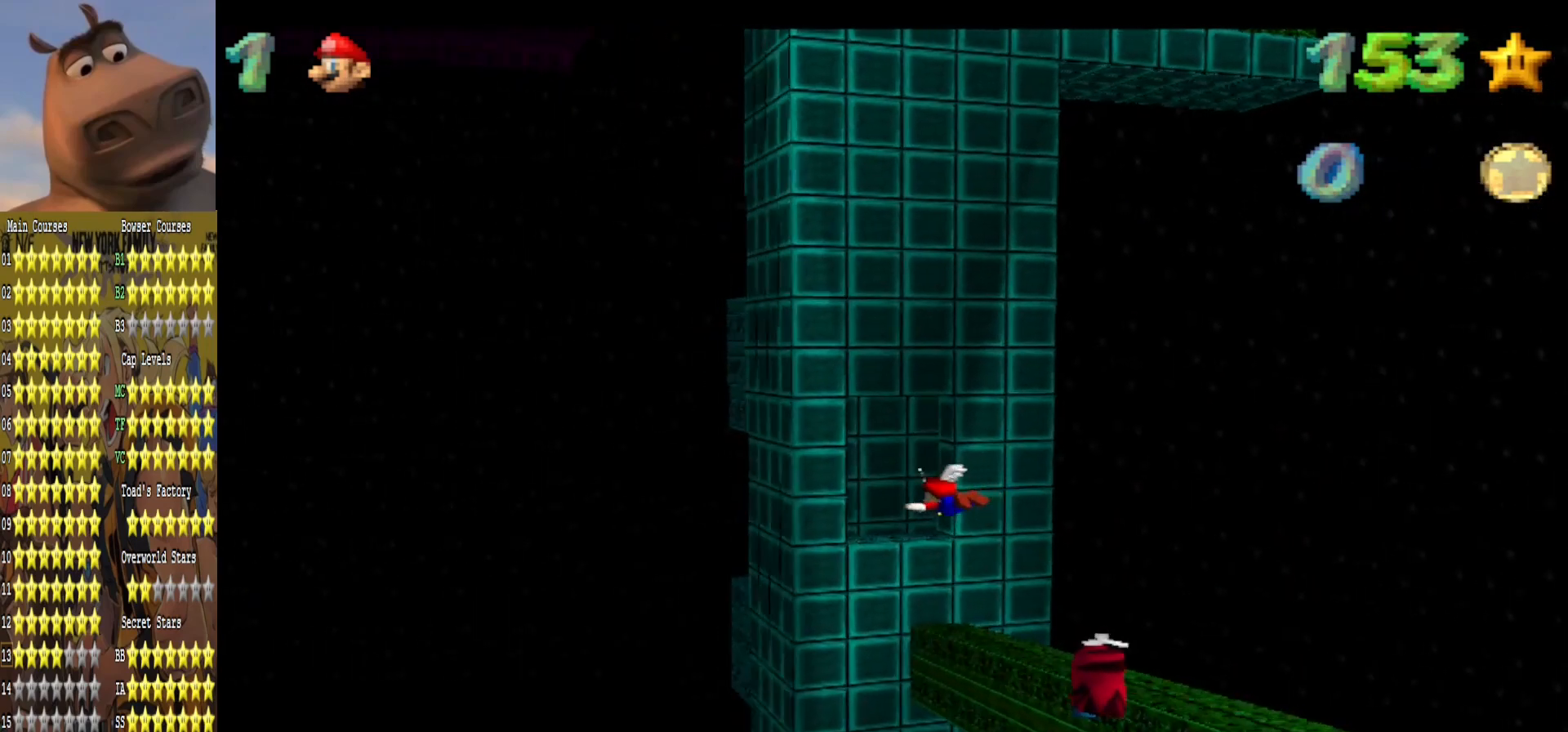
{"buttons": [], "left_stick": "left", "right_stick": "center", "events": [[150, "left_stick", "left"], [200, "R1", "up"]]}
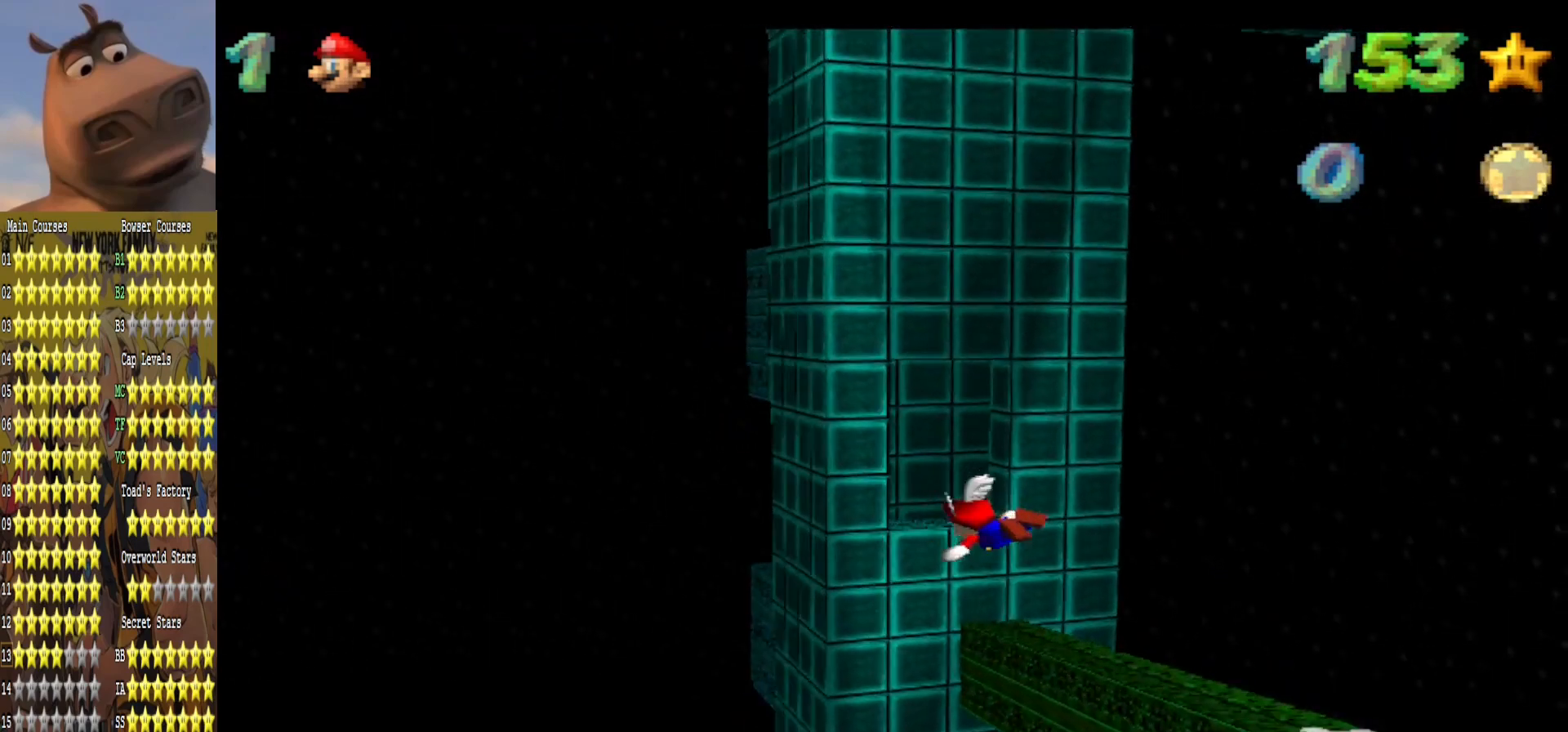
{"buttons": ["R1"], "left_stick": "right", "right_stick": "center", "events": [[67, "left_stick", "center"], [83, "R1", "down"], [417, "left_stick", "right"]]}
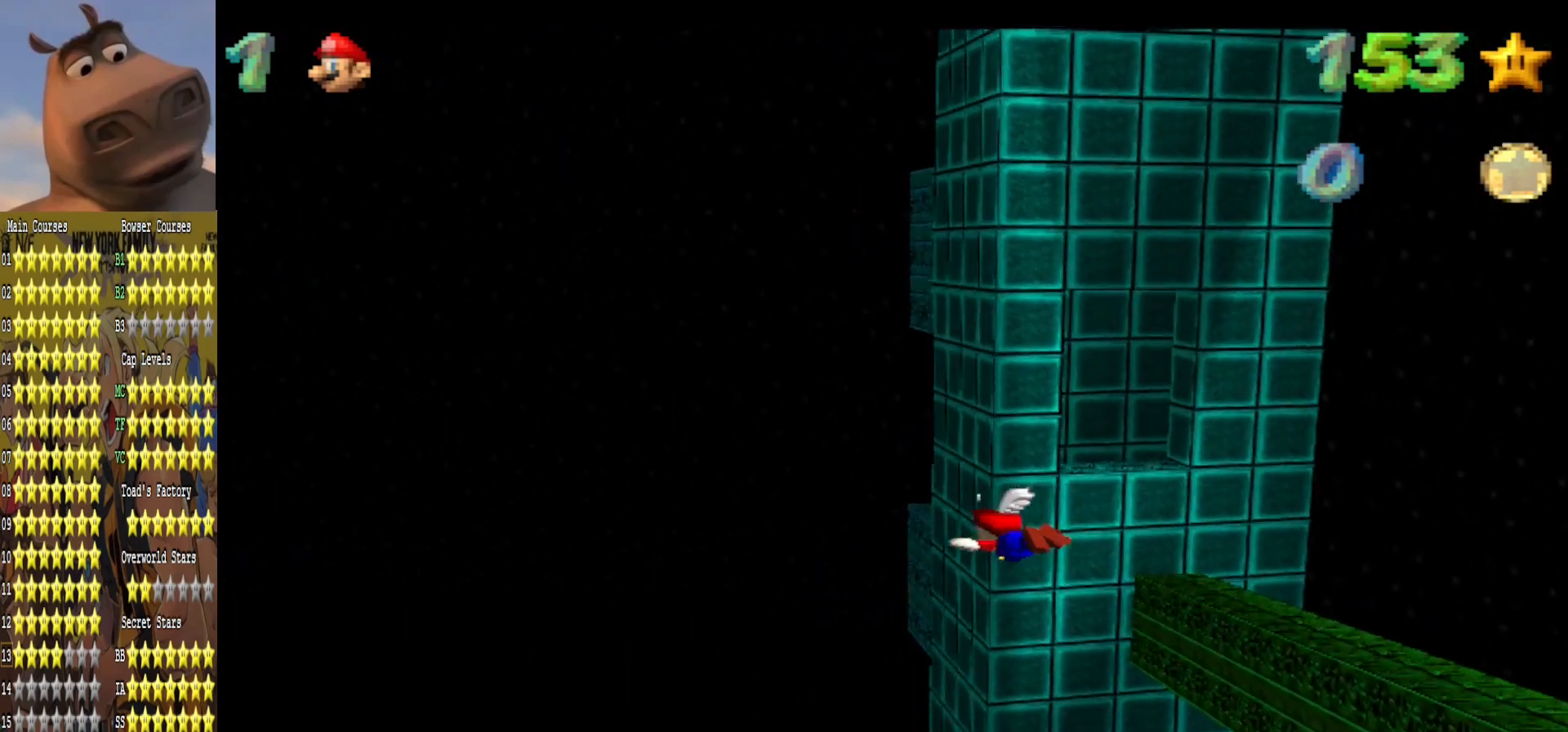
{"buttons": ["R1"], "left_stick": "down-right", "right_stick": "center", "events": [[350, "left_stick", "center"], [433, "left_stick", "down-right"]]}
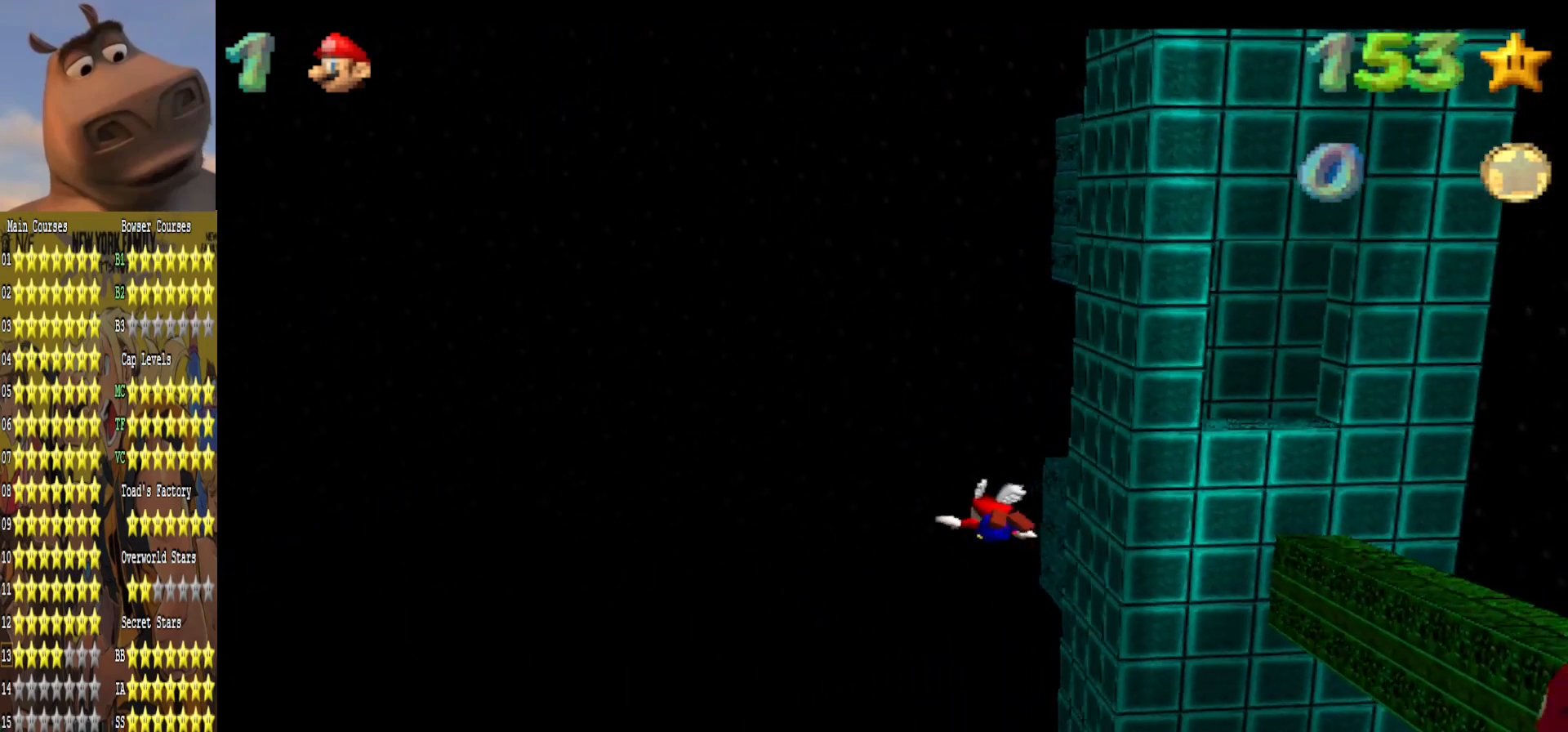
{"buttons": [], "left_stick": "center", "right_stick": "center", "events": [[350, "left_stick", "center"], [467, "R1", "up"]]}
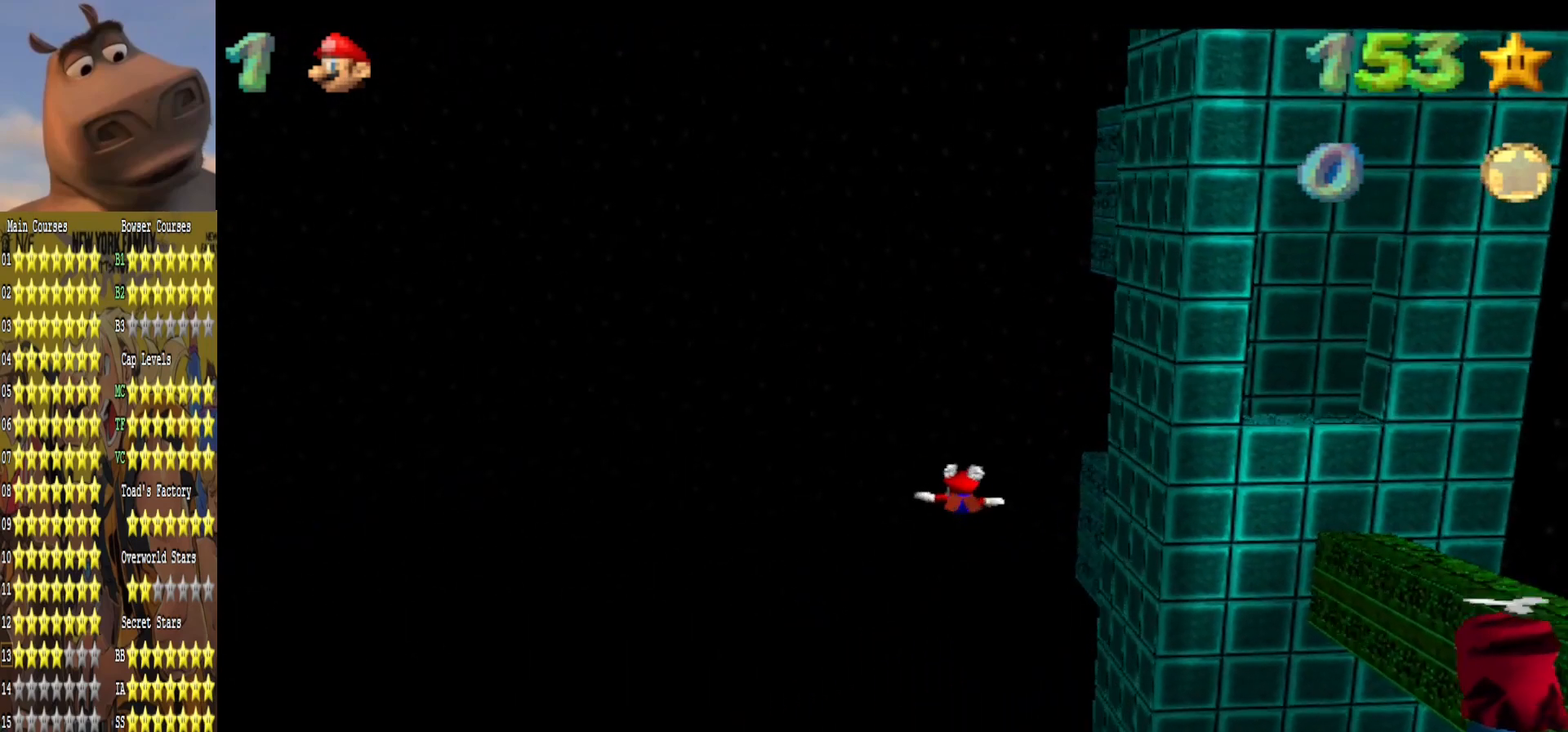
{"buttons": [], "left_stick": "center", "right_stick": "center", "events": []}
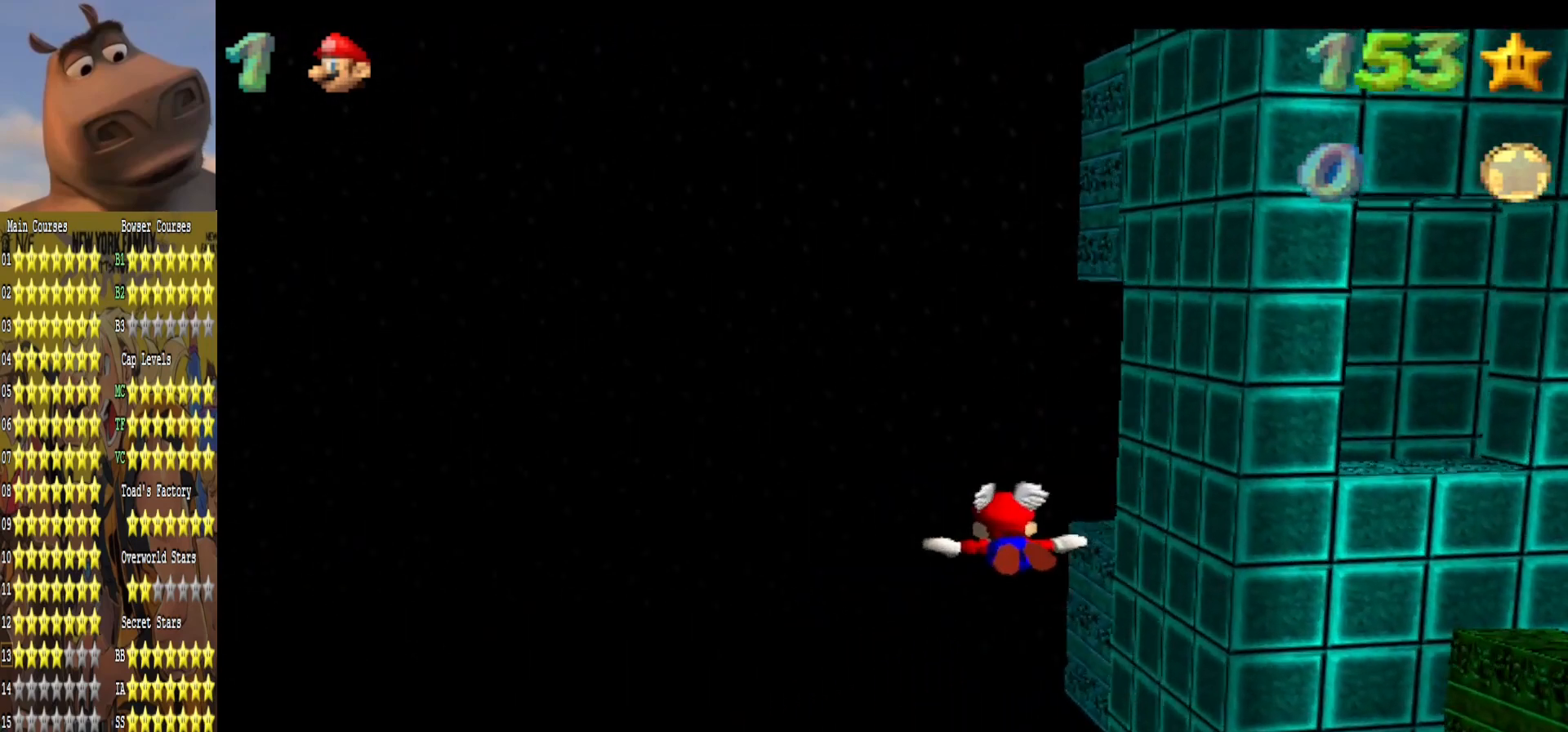
{"buttons": [], "left_stick": "center", "right_stick": "center", "events": []}
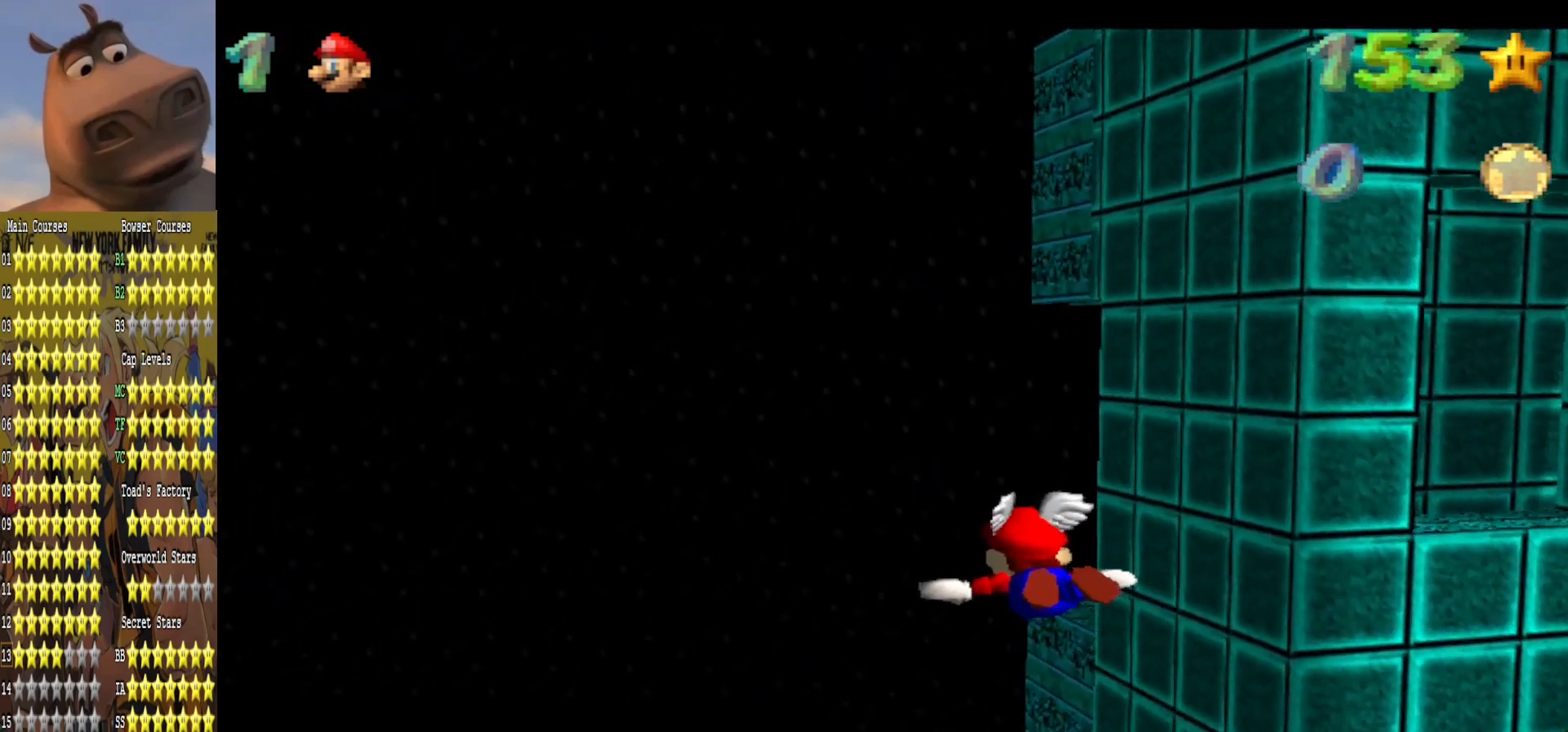
{"buttons": [], "left_stick": "center", "right_stick": "center", "events": [[117, "left_stick", "right"], [417, "left_stick", "center"]]}
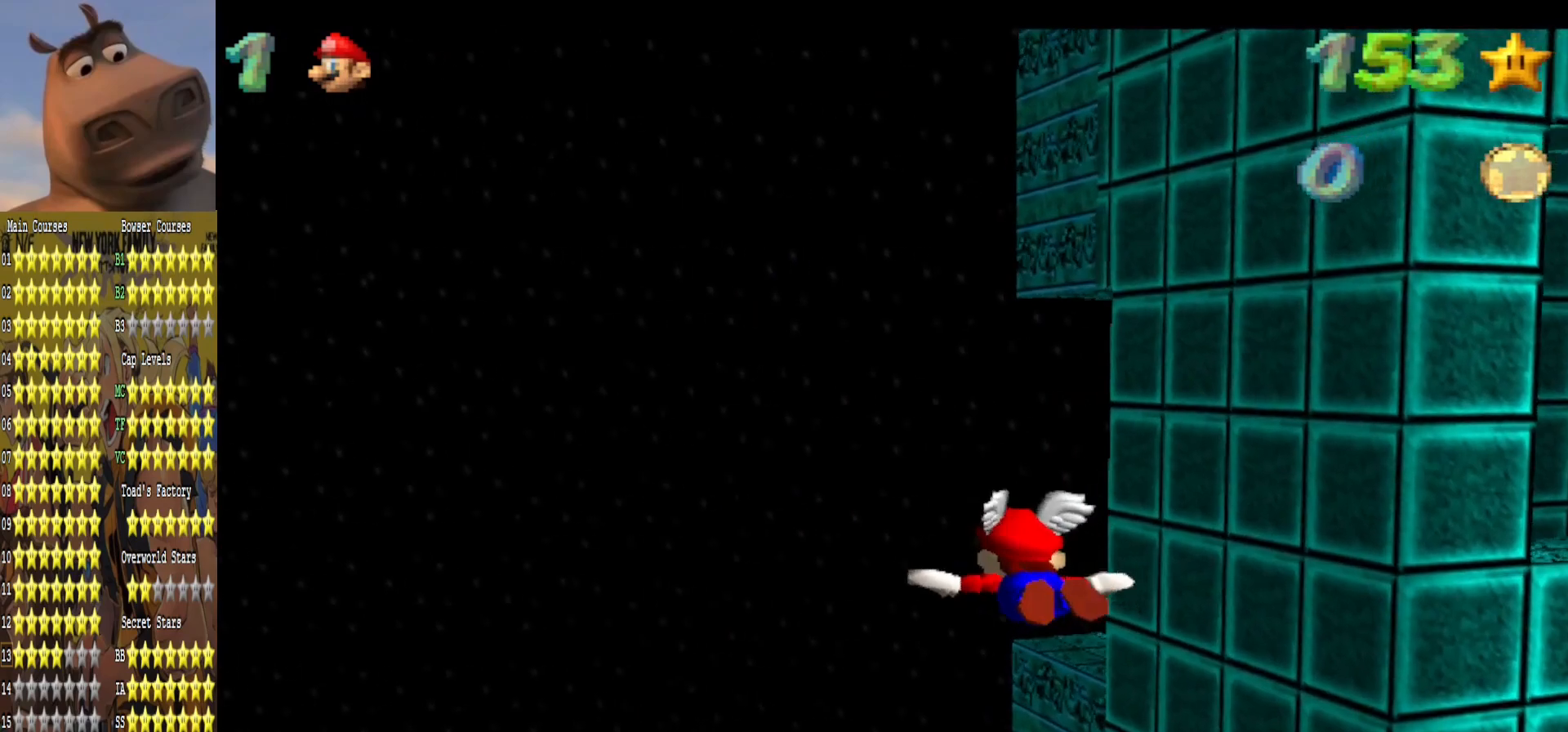
{"buttons": [], "left_stick": "up-right", "right_stick": "center", "events": [[83, "left_stick", "up-right"], [250, "left_stick", "center"], [367, "left_stick", "up-right"]]}
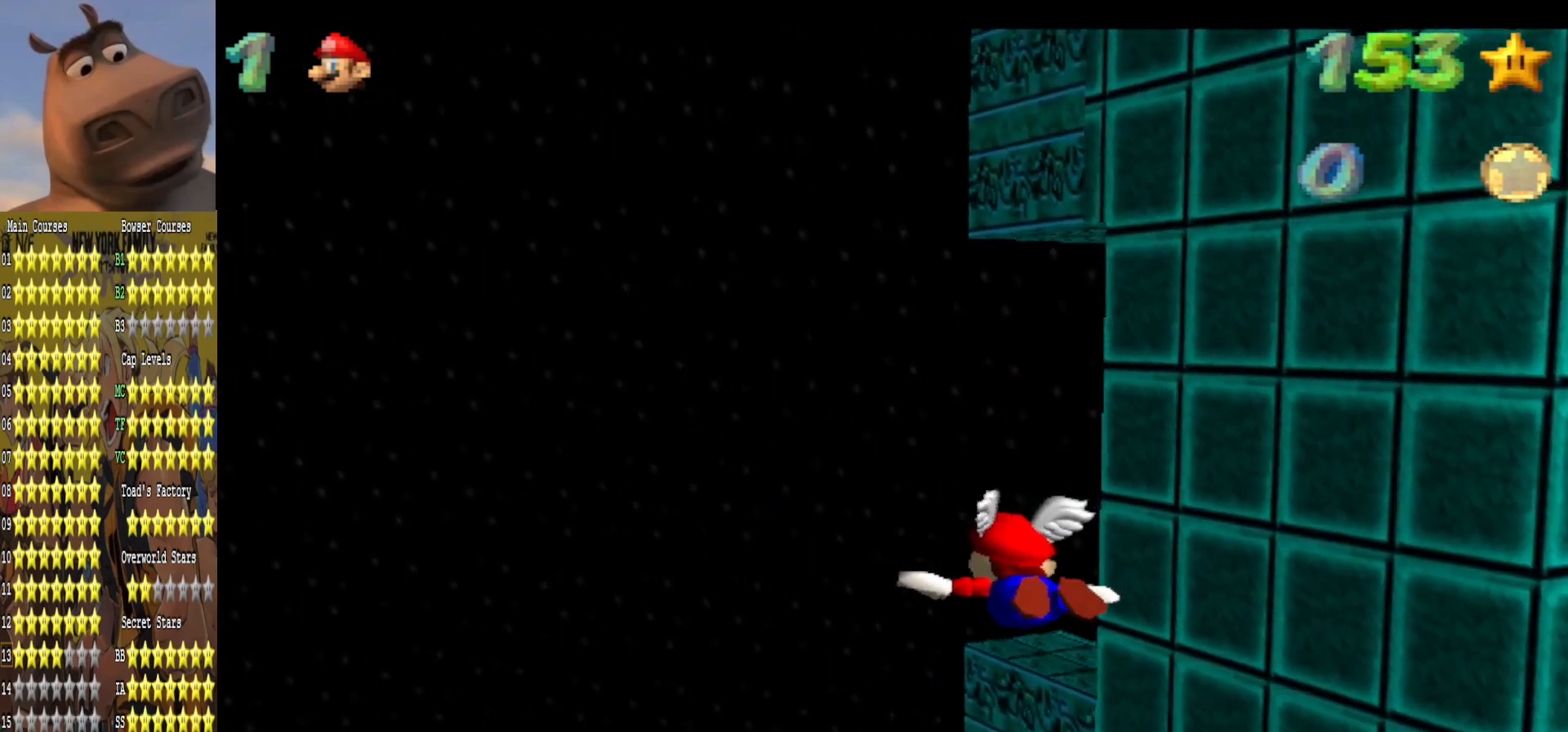
{"buttons": [], "left_stick": "center", "right_stick": "center", "events": [[117, "left_stick", "center"], [217, "left_stick", "right"], [450, "left_stick", "center"]]}
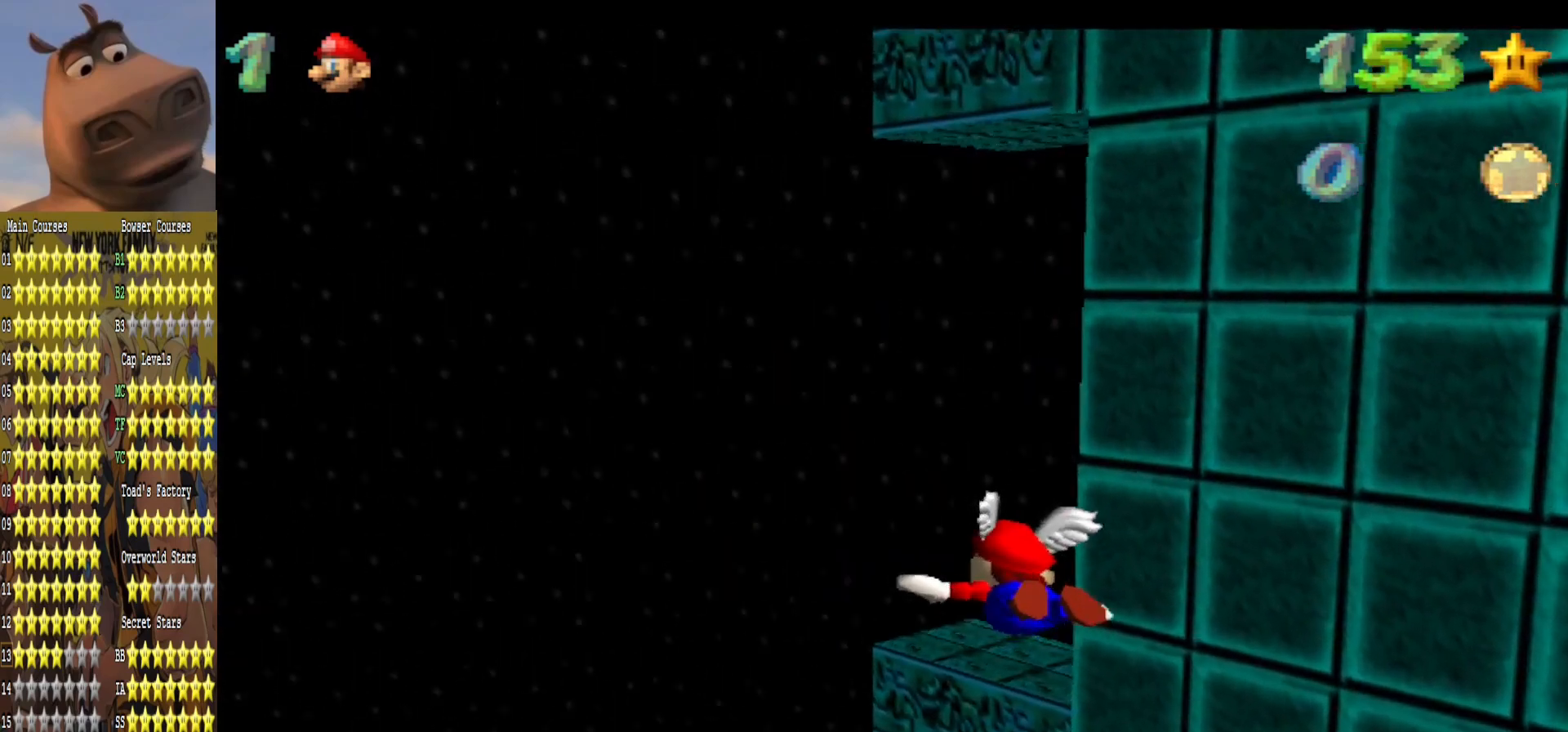
{"buttons": [], "left_stick": "right", "right_stick": "center", "events": [[83, "left_stick", "right"]]}
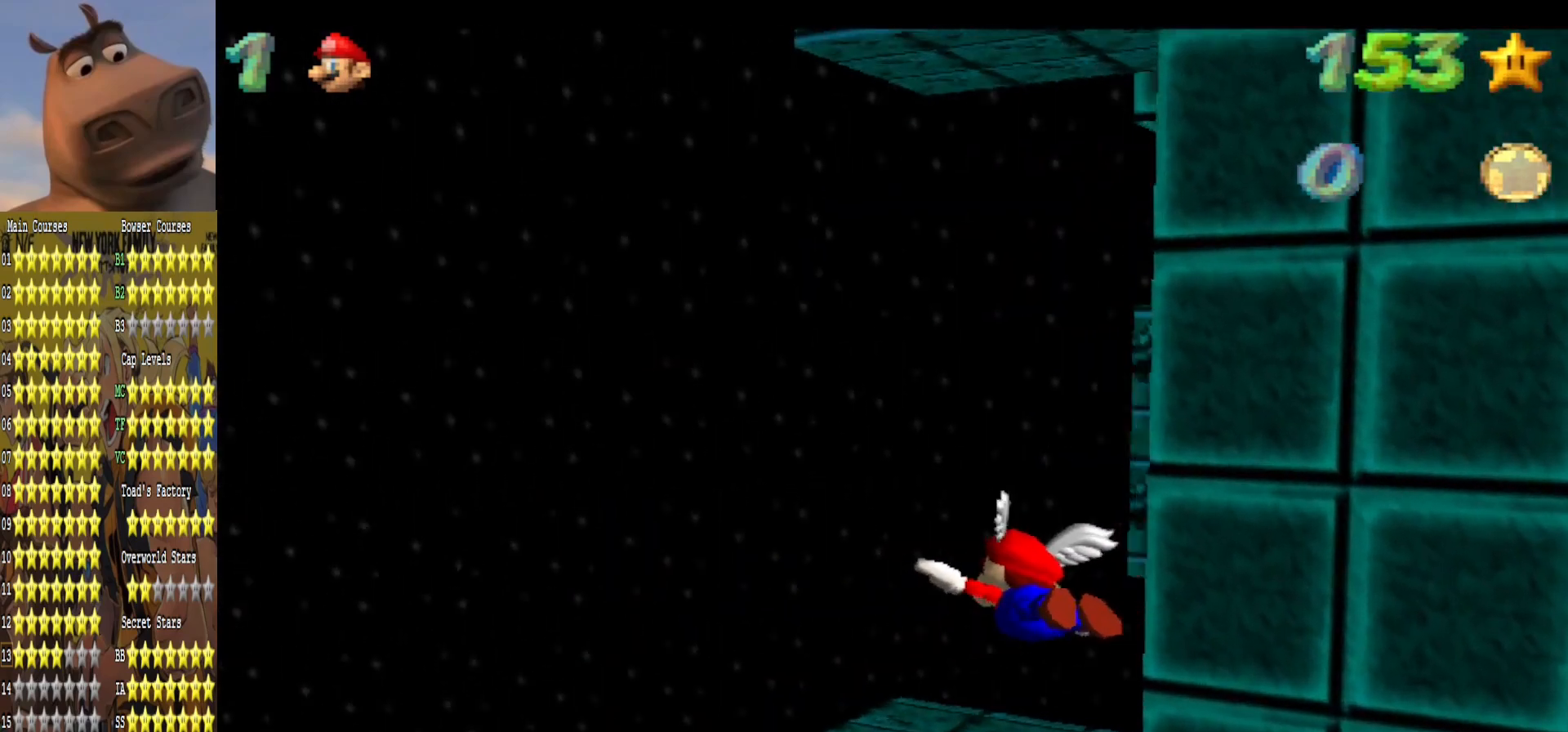
{"buttons": [], "left_stick": "right", "right_stick": "center", "events": []}
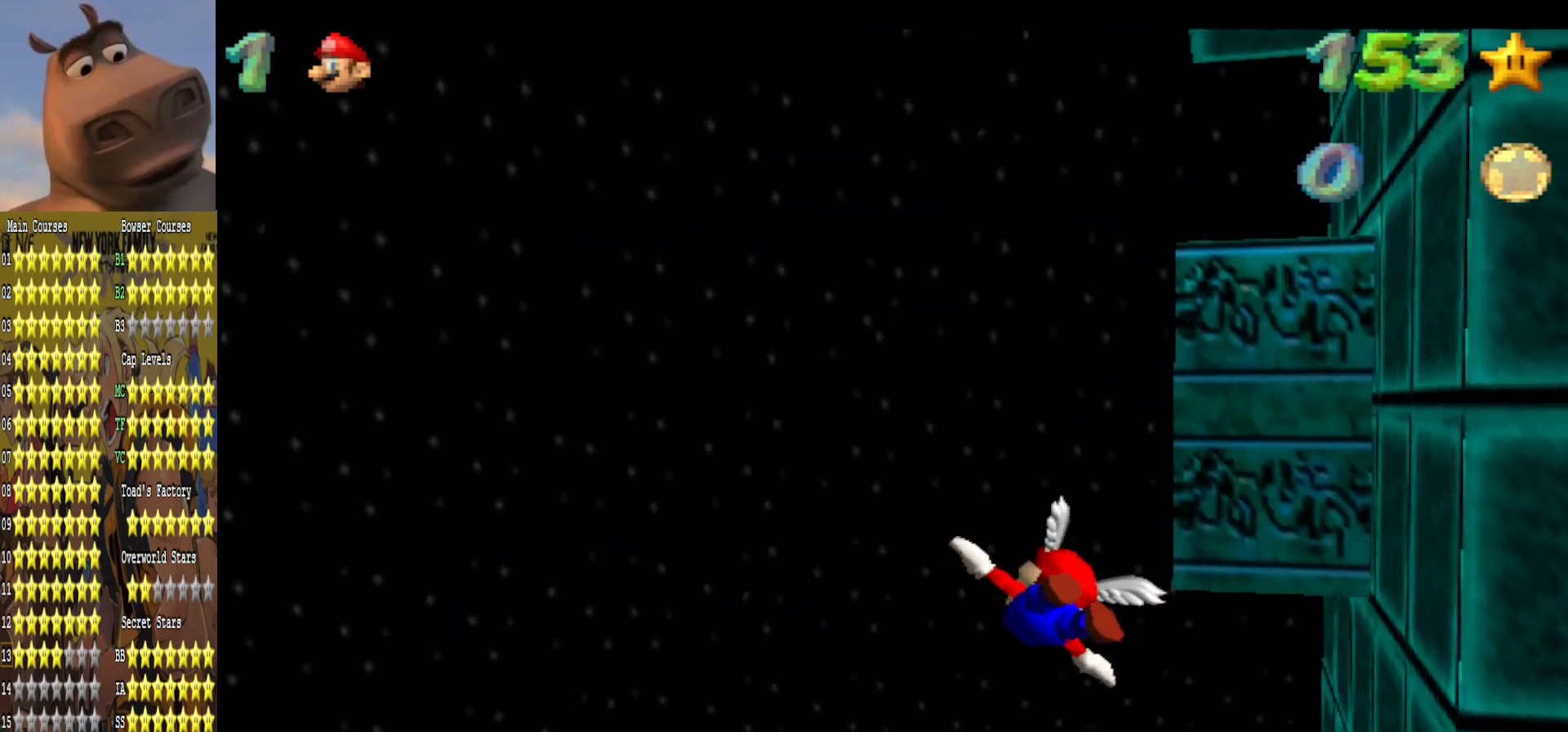
{"buttons": [], "left_stick": "right", "right_stick": "center", "events": [[300, "L2", "down"], [467, "L2", "up"]]}
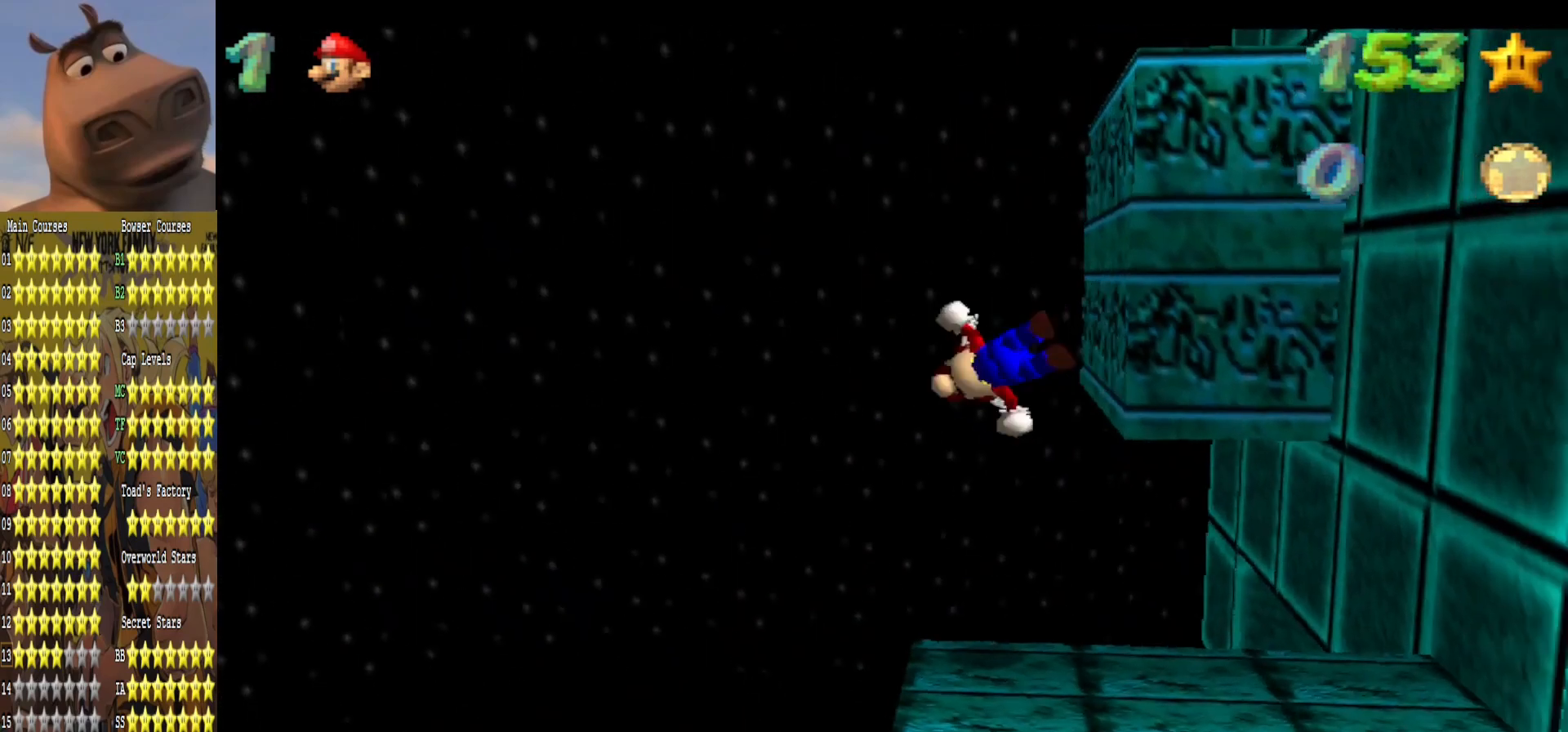
{"buttons": [], "left_stick": "center", "right_stick": "center", "events": [[33, "left_stick", "center"], [317, "right_stick", "left"], [483, "right_stick", "center"]]}
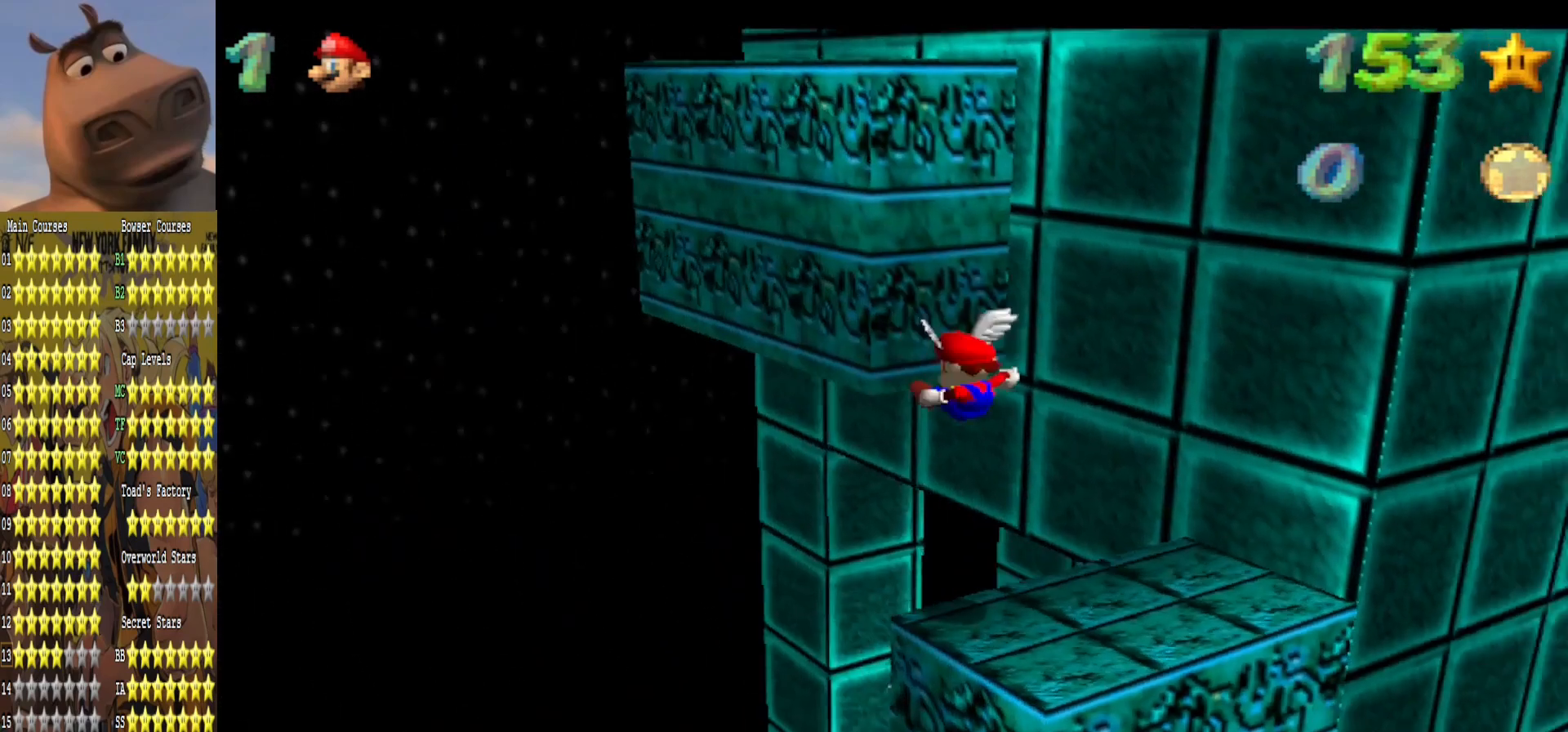
{"buttons": [], "left_stick": "center", "right_stick": "center", "events": [[133, "right_stick", "left"], [283, "right_stick", "center"]]}
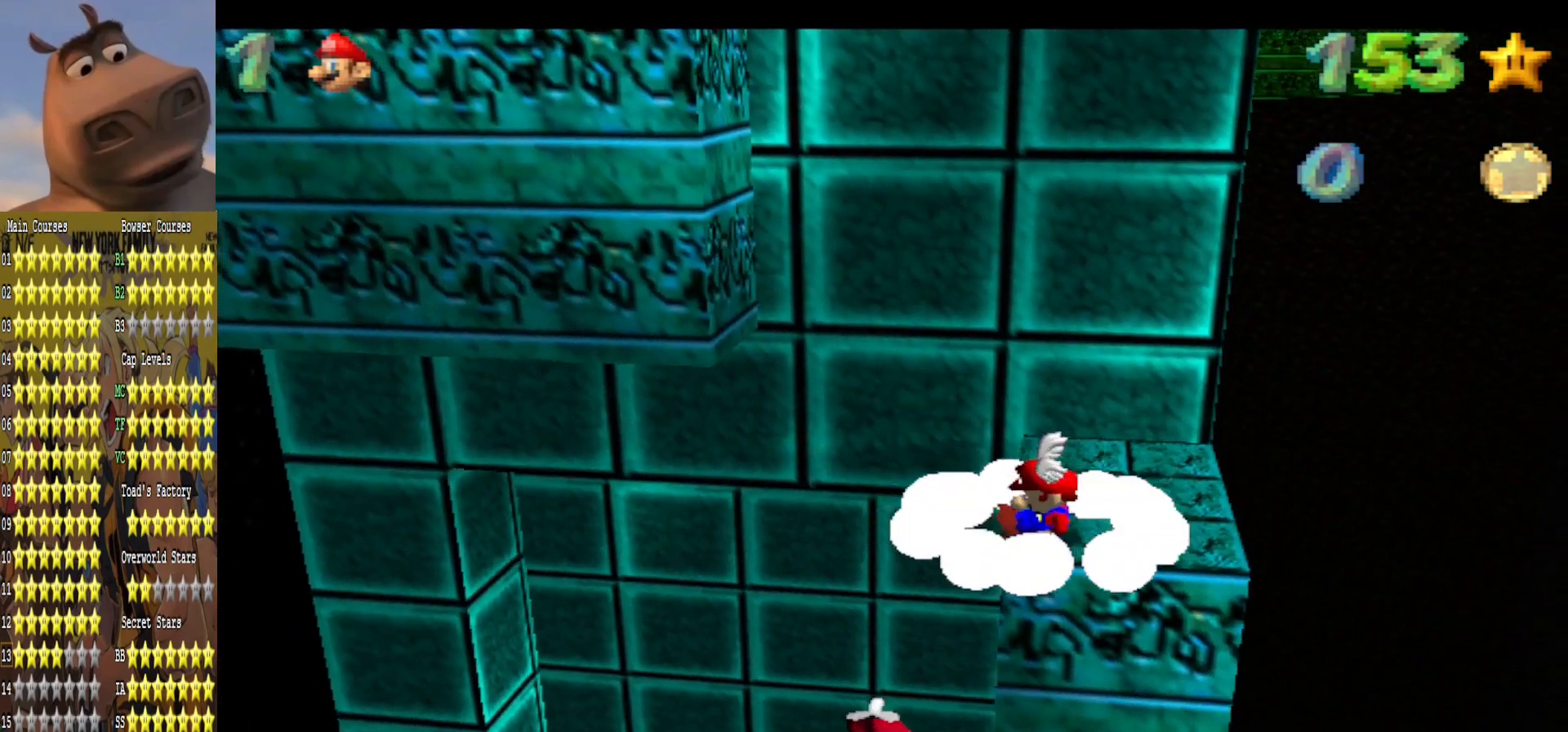
{"buttons": [], "left_stick": "center", "right_stick": "center", "events": []}
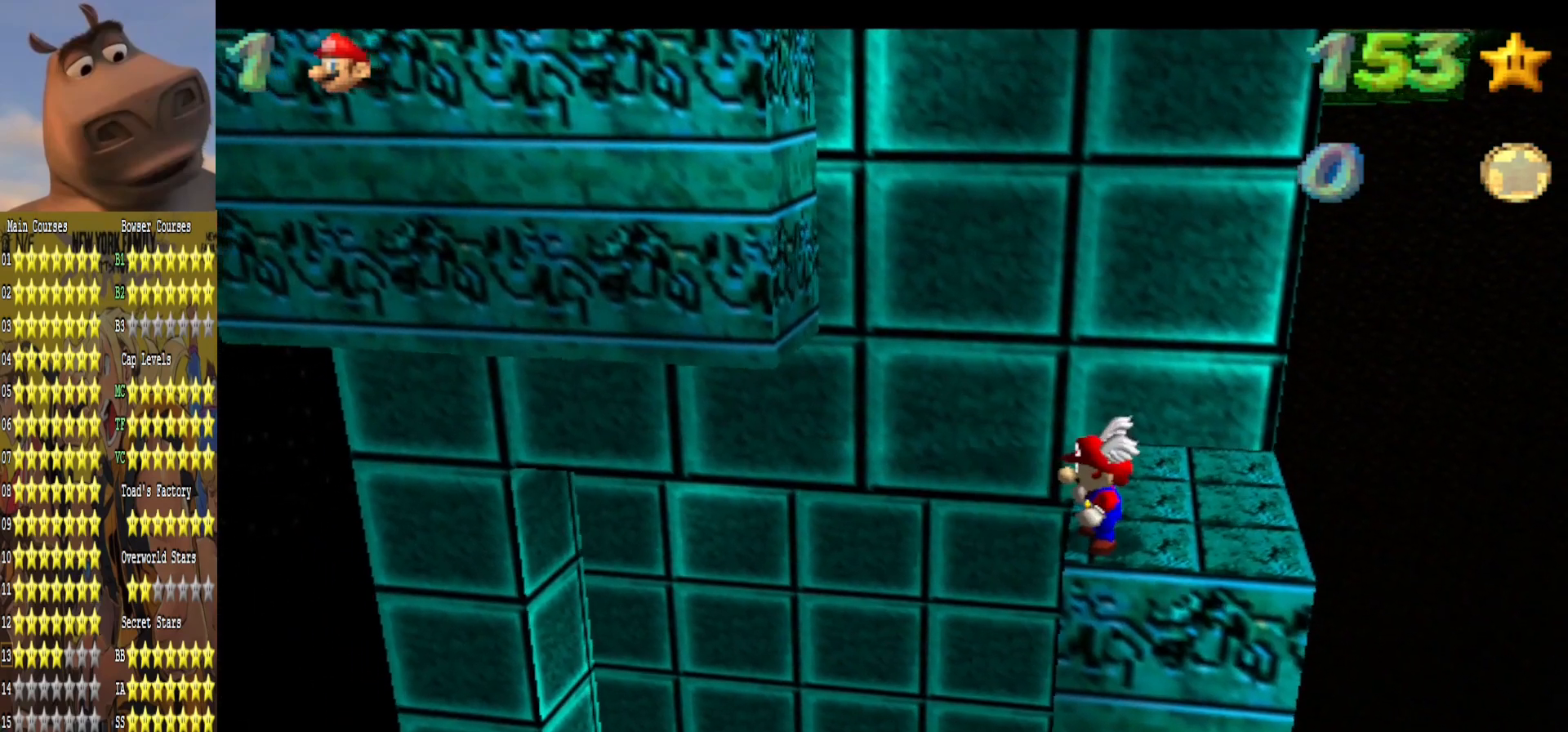
{"buttons": [], "left_stick": "up-right", "right_stick": "center", "events": [[217, "left_stick", "up-right"]]}
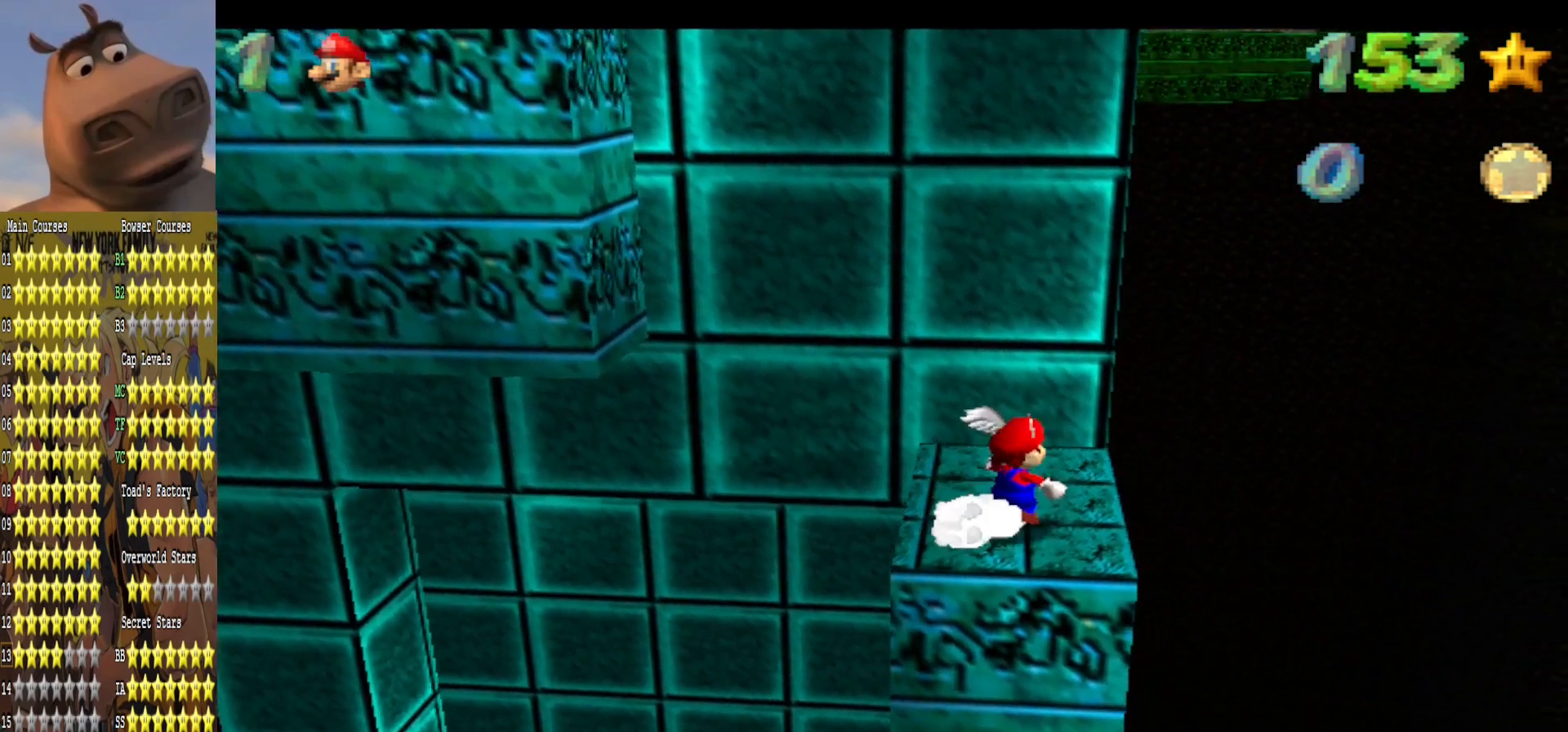
{"buttons": [], "left_stick": "up", "right_stick": "center", "events": [[150, "left_stick", "center"], [317, "left_stick", "up"]]}
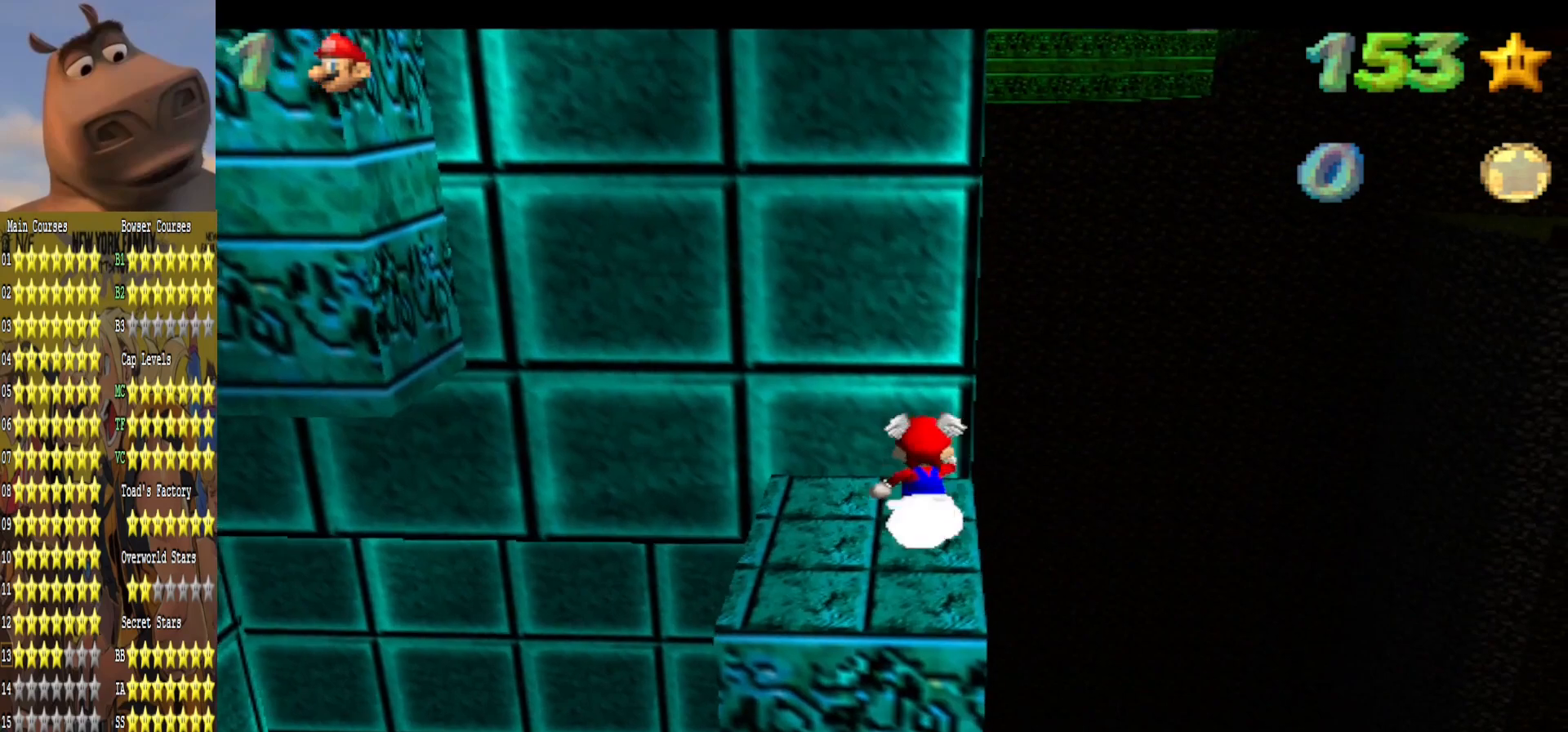
{"buttons": [], "left_stick": "center", "right_stick": "center", "events": [[33, "left_stick", "center"]]}
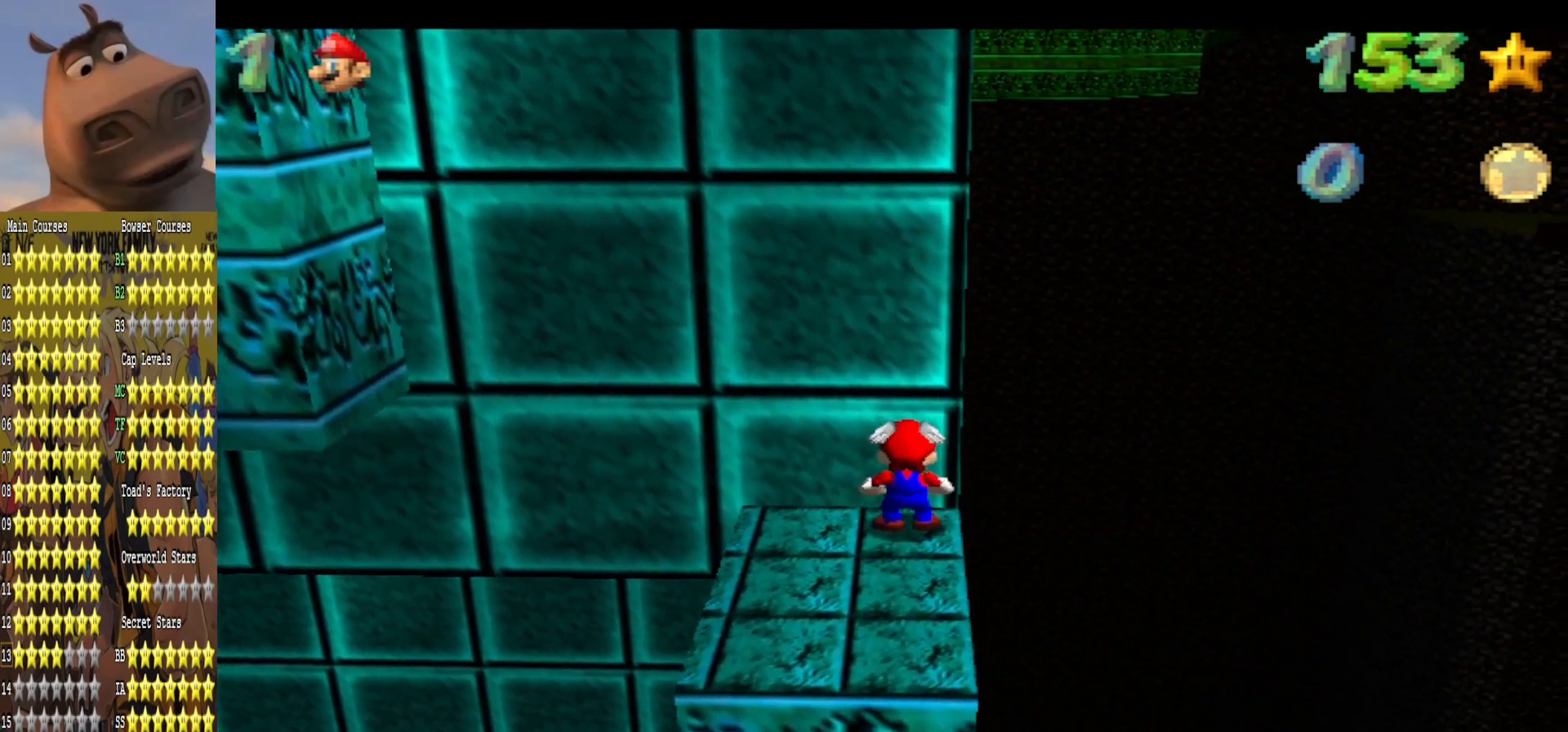
{"buttons": [], "left_stick": "center", "right_stick": "center", "events": [[317, "right_stick", "right"], [483, "right_stick", "center"]]}
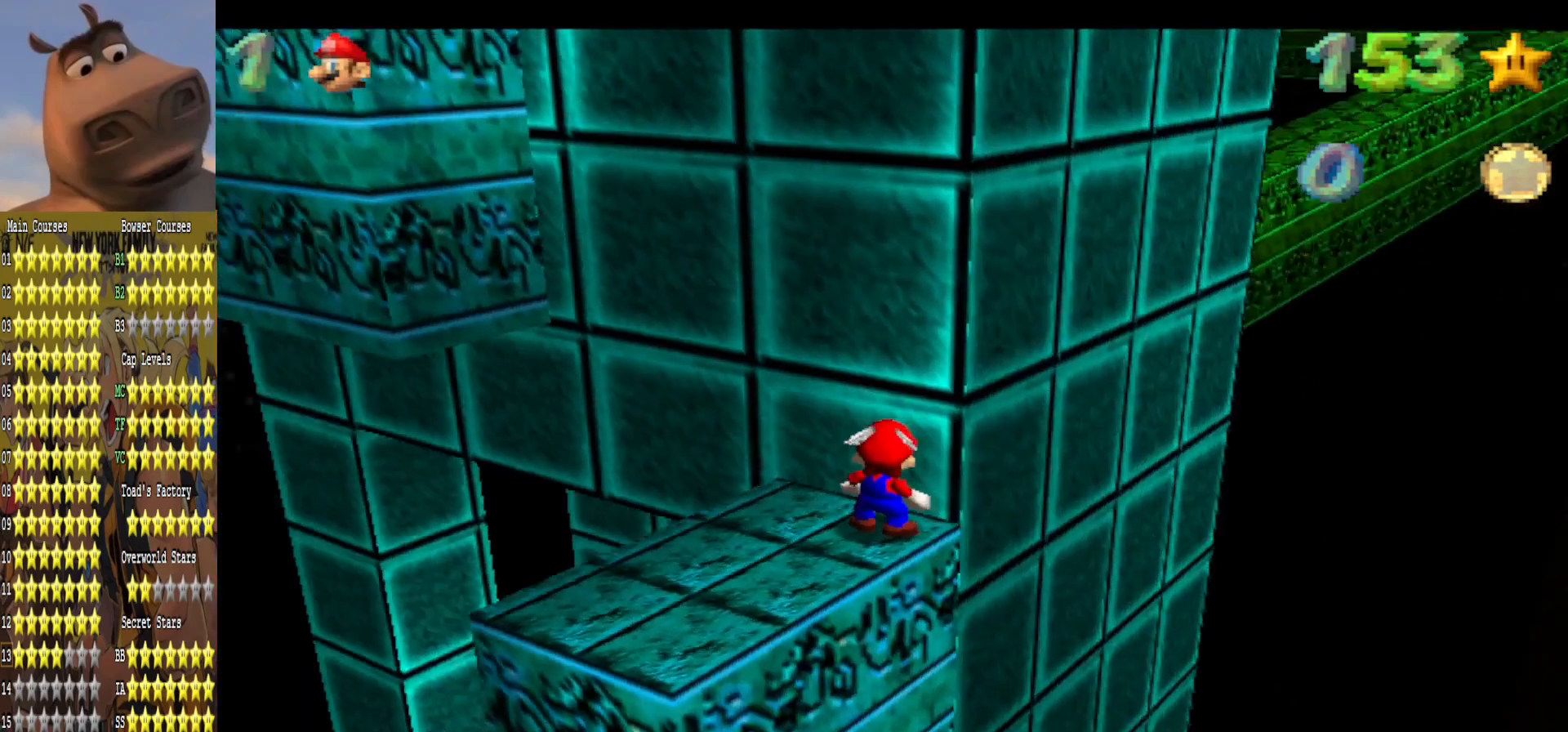
{"buttons": [], "left_stick": "down-left", "right_stick": "center", "events": [[217, "left_stick", "left"], [483, "left_stick", "down-left"]]}
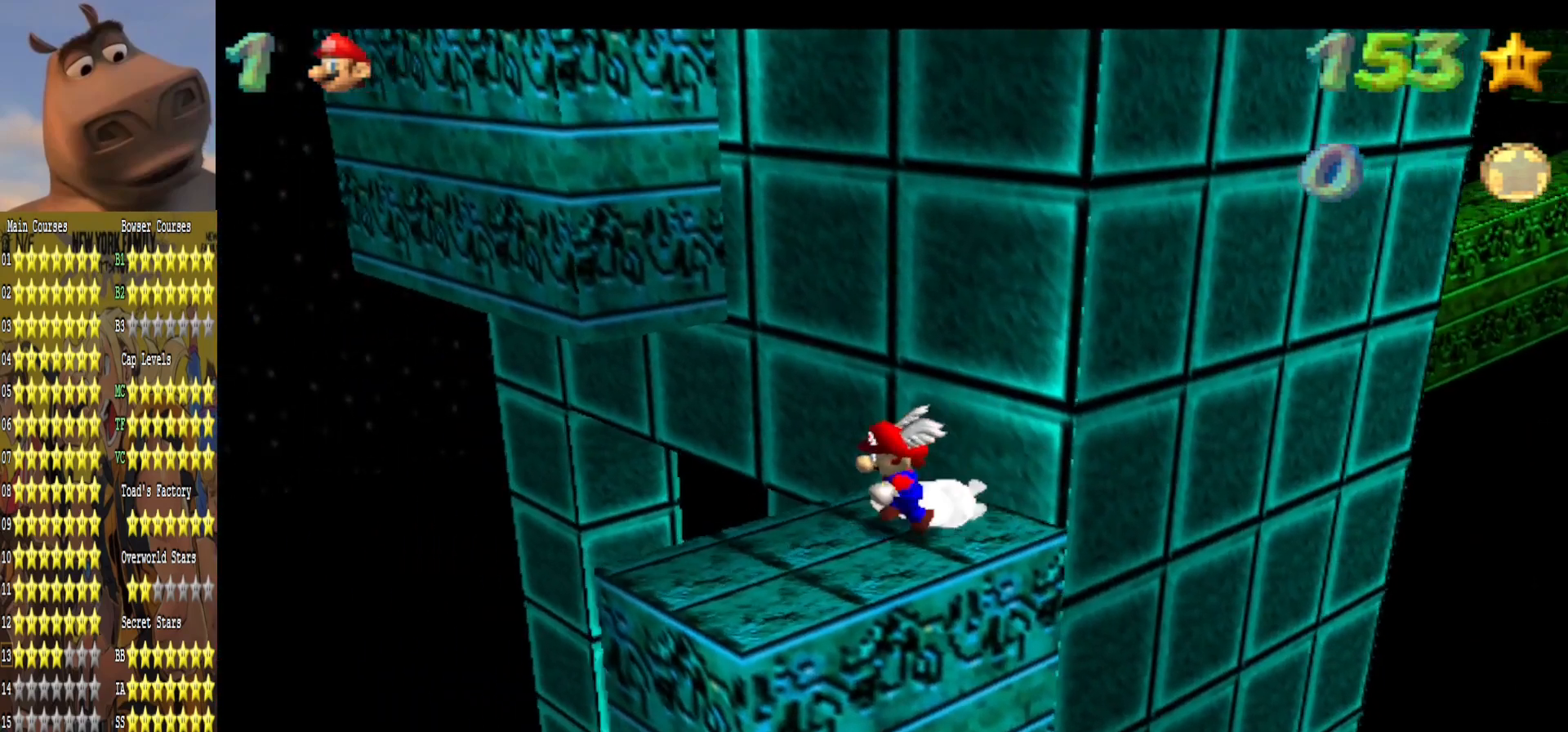
{"buttons": [], "left_stick": "up-right", "right_stick": "center", "events": [[317, "left_stick", "up-right"]]}
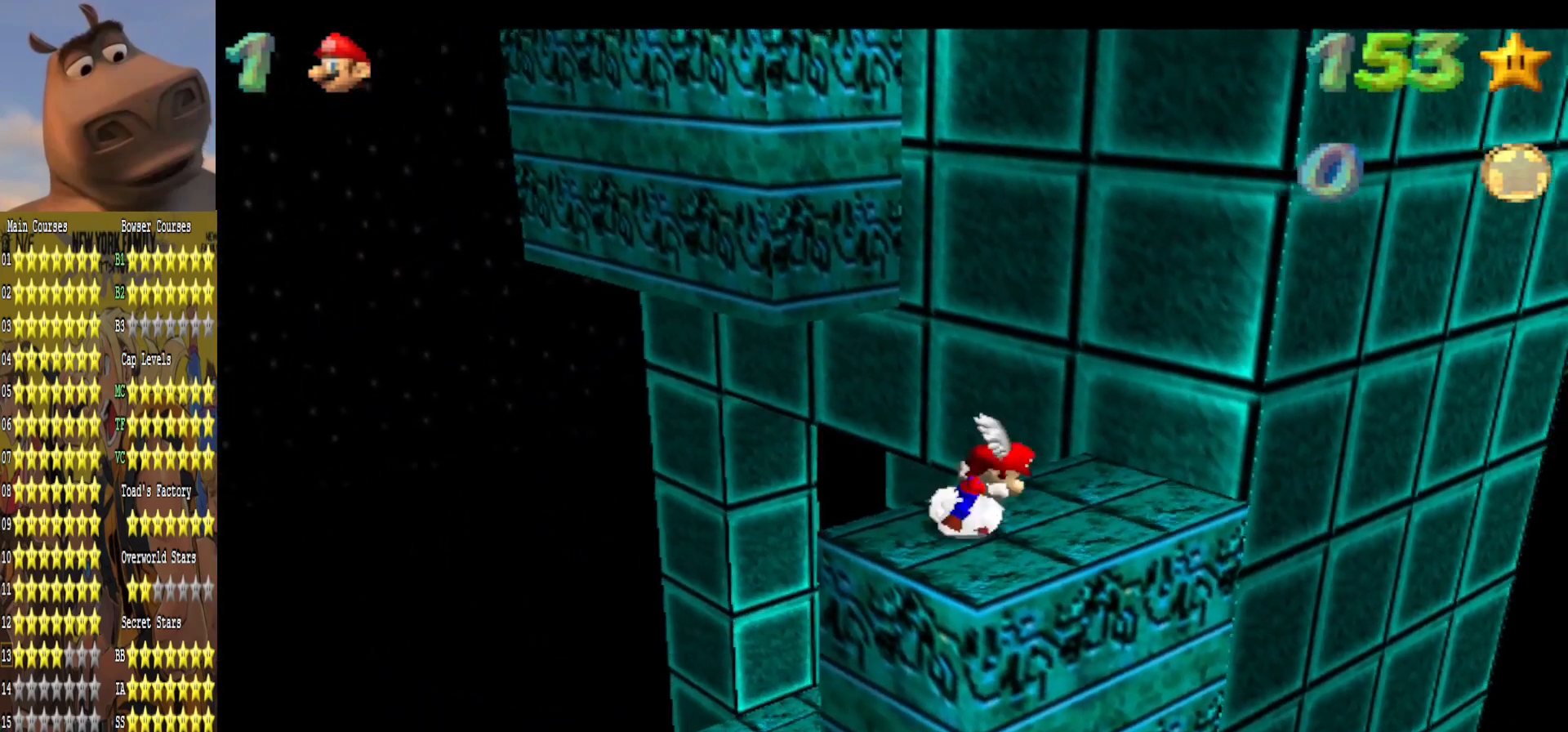
{"buttons": [], "left_stick": "up-right", "right_stick": "center", "events": [[133, "A", "down"], [483, "A", "up"]]}
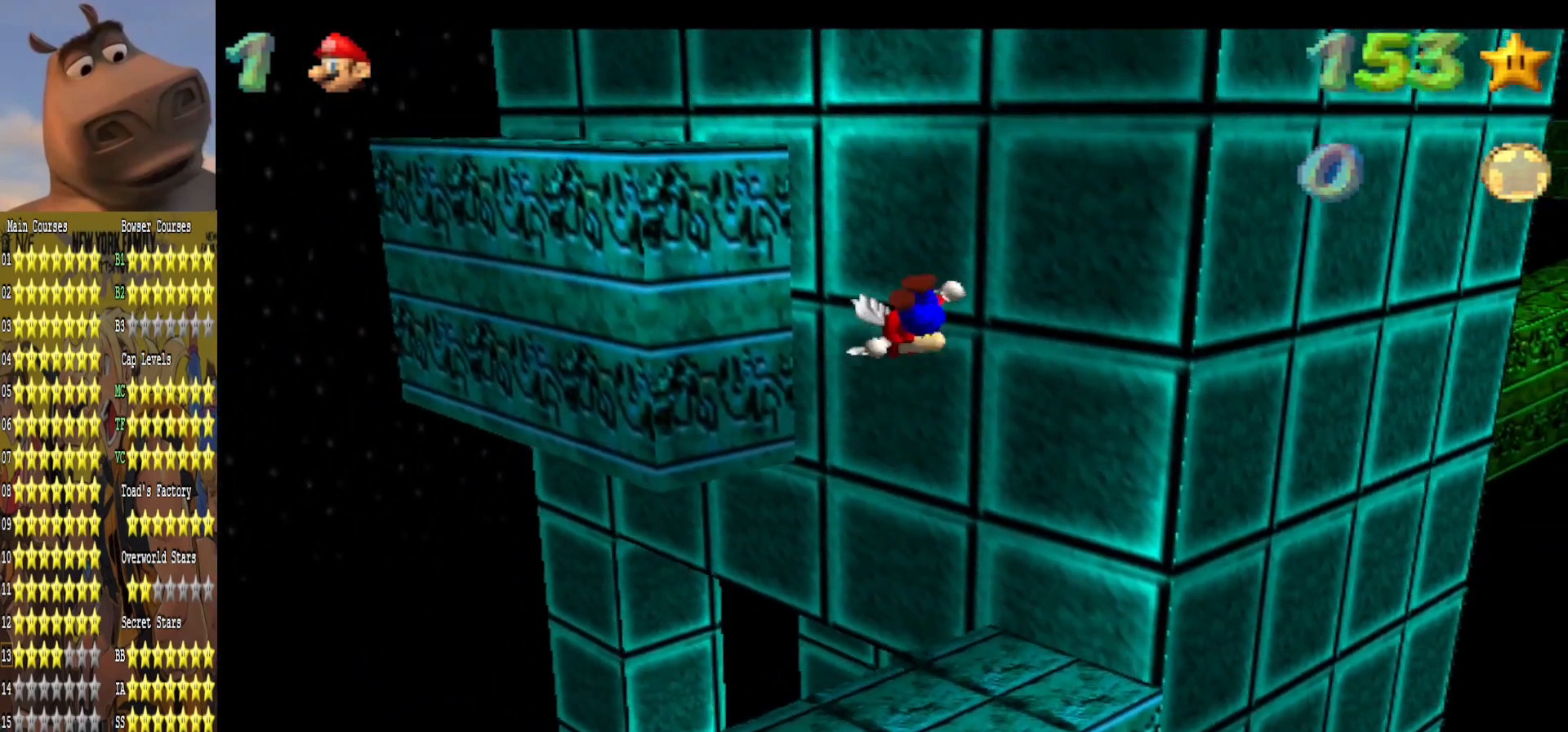
{"buttons": ["A", "R3"], "left_stick": "up", "right_stick": "center", "events": [[183, "A", "down"], [217, "R3", "down"], [233, "left_stick", "up"]]}
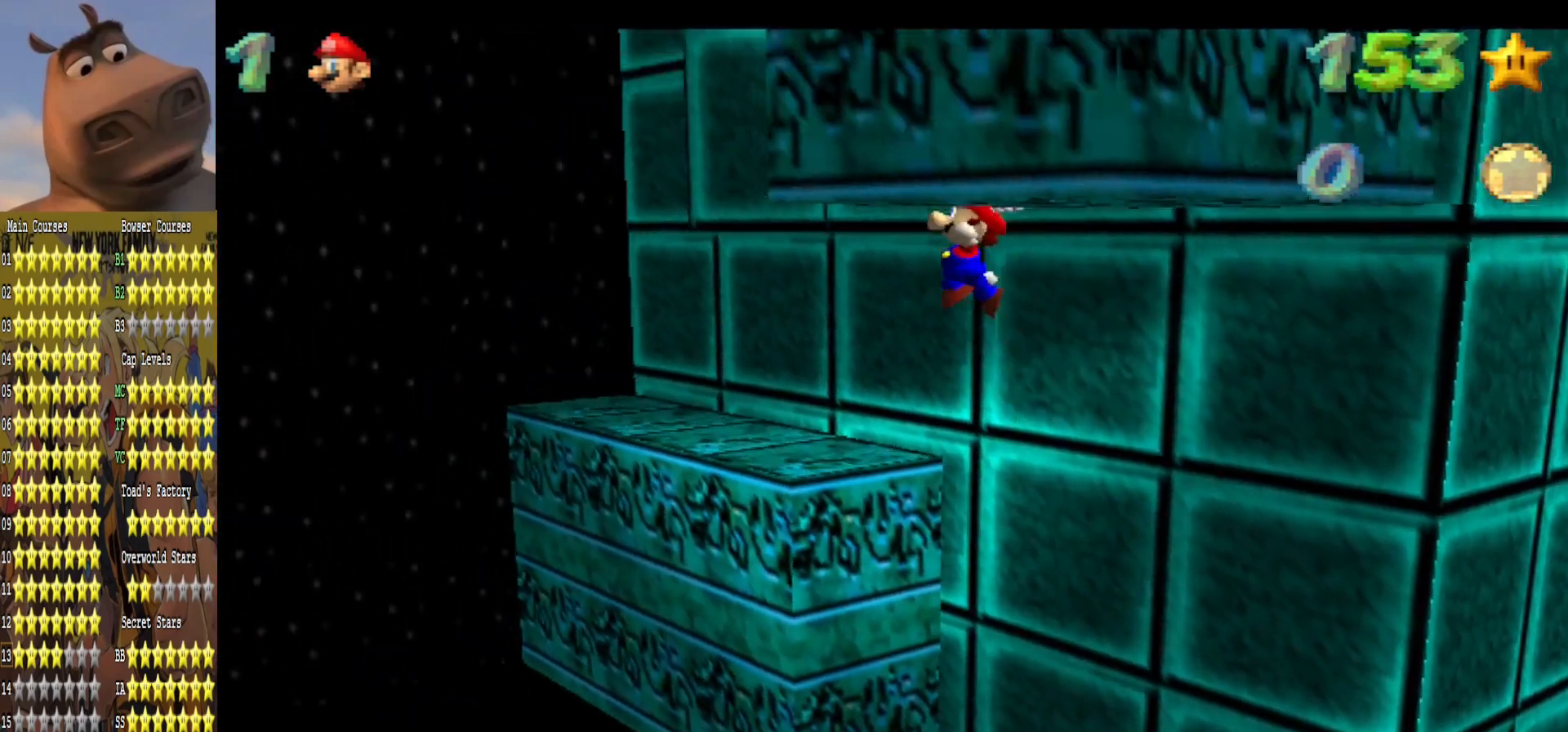
{"buttons": ["A", "R3"], "left_stick": "up", "right_stick": "center", "events": [[183, "left_stick", "up-right"], [433, "left_stick", "up"]]}
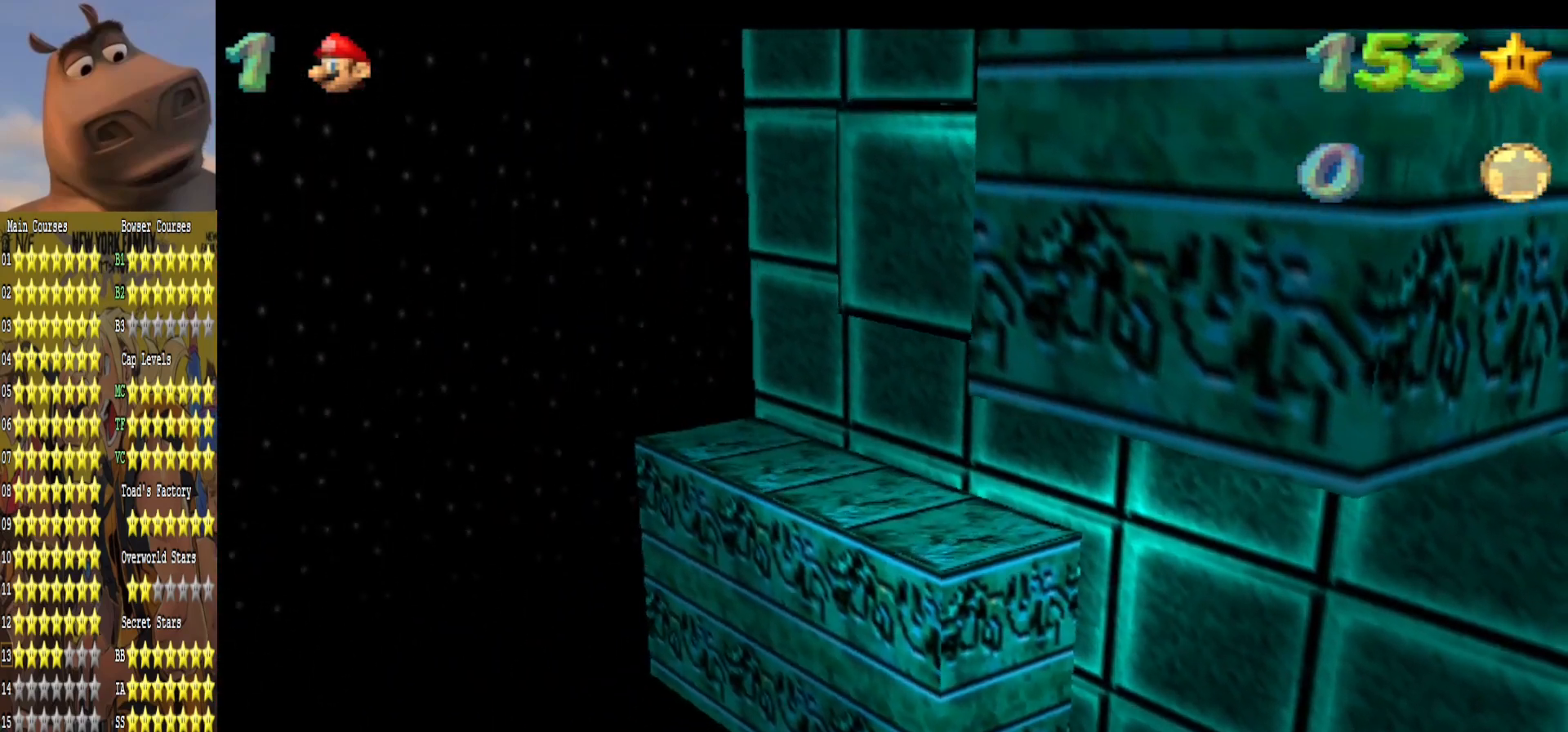
{"buttons": ["A", "R3"], "left_stick": "up", "right_stick": "center", "events": [[133, "A", "up"], [467, "A", "down"]]}